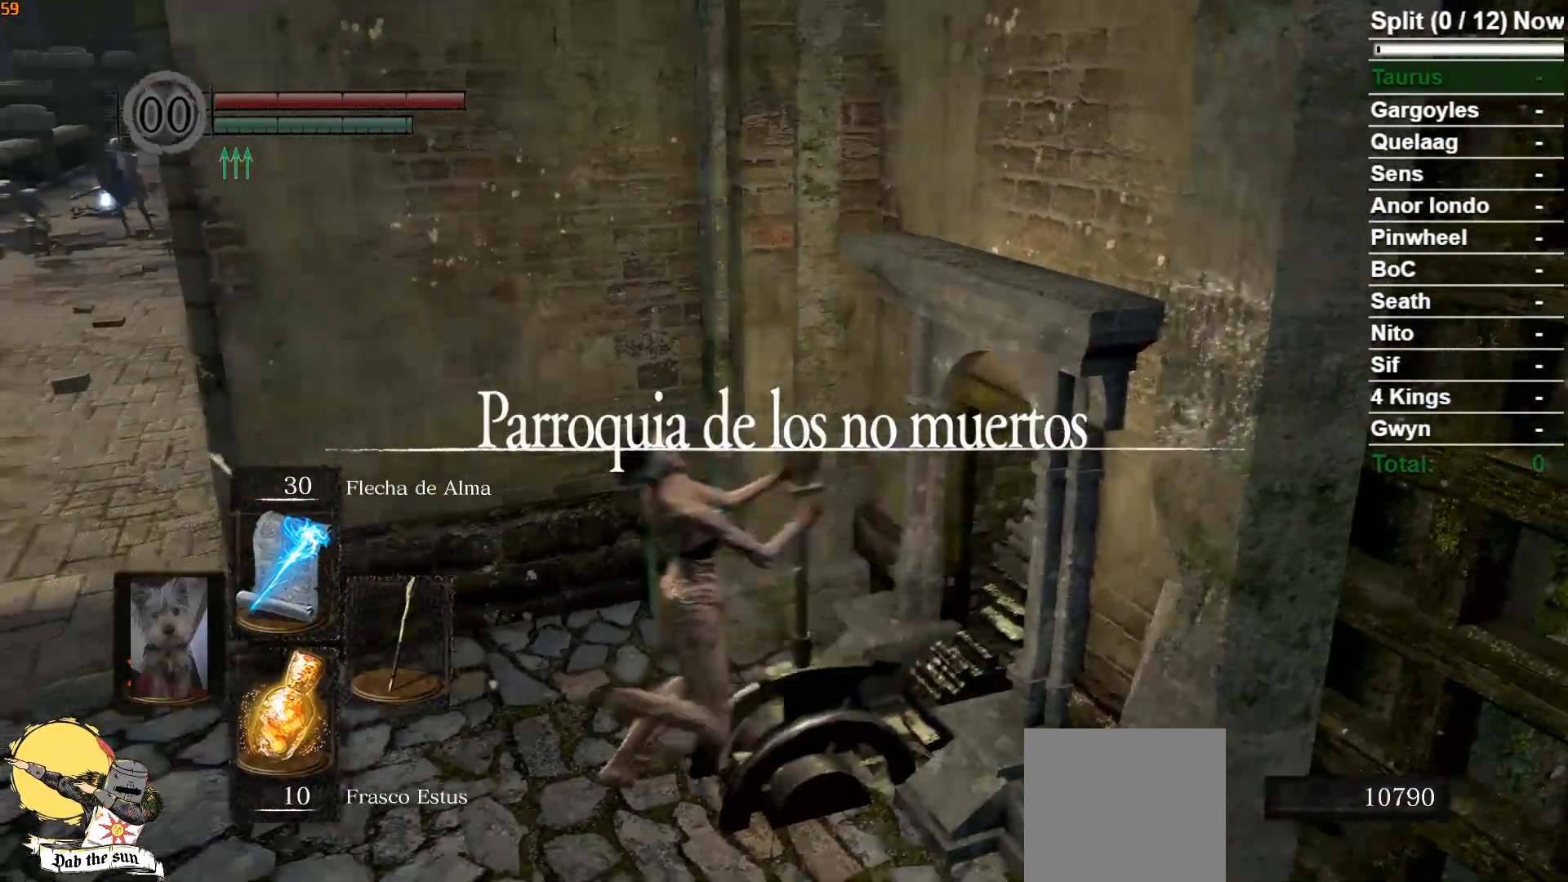
Gameplay with a controller (Xbox layout); each line is a JSON object with the inputs held at the frame after it. "events" lists button and stick changes between this image and that frame as [ms after this image, input, new state], when the widget could be followed in between.
{"buttons": [], "left_stick": "down-right", "right_stick": "center", "events": [[317, "left_stick", "right"], [433, "left_stick", "down-right"]]}
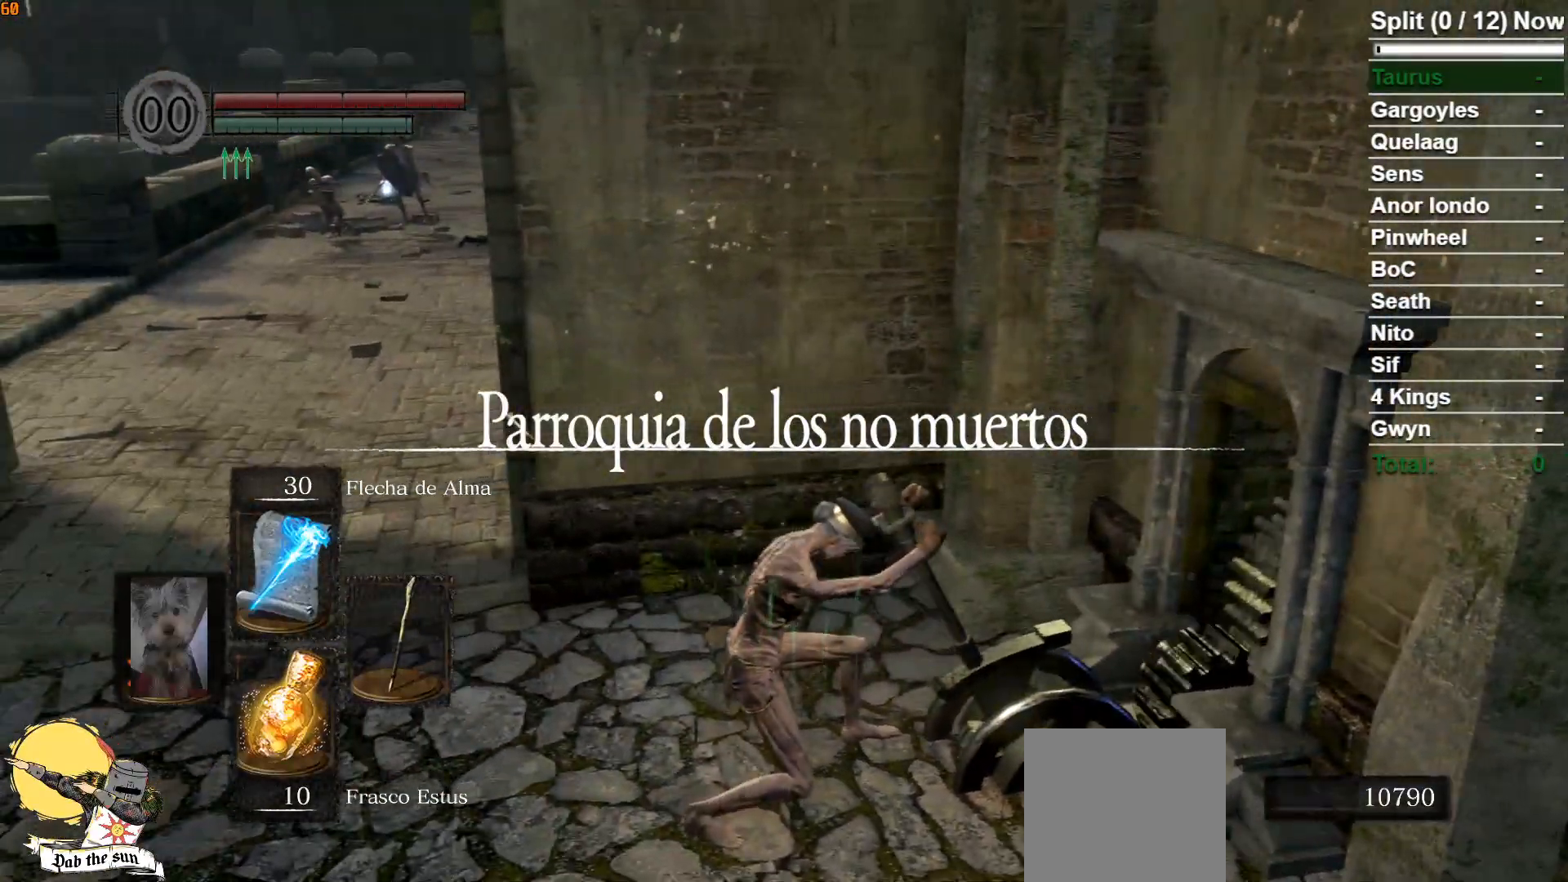
{"buttons": [], "left_stick": "down-right", "right_stick": "down-right", "events": [[83, "right_stick", "down-right"], [217, "right_stick", "center"], [333, "right_stick", "down-right"]]}
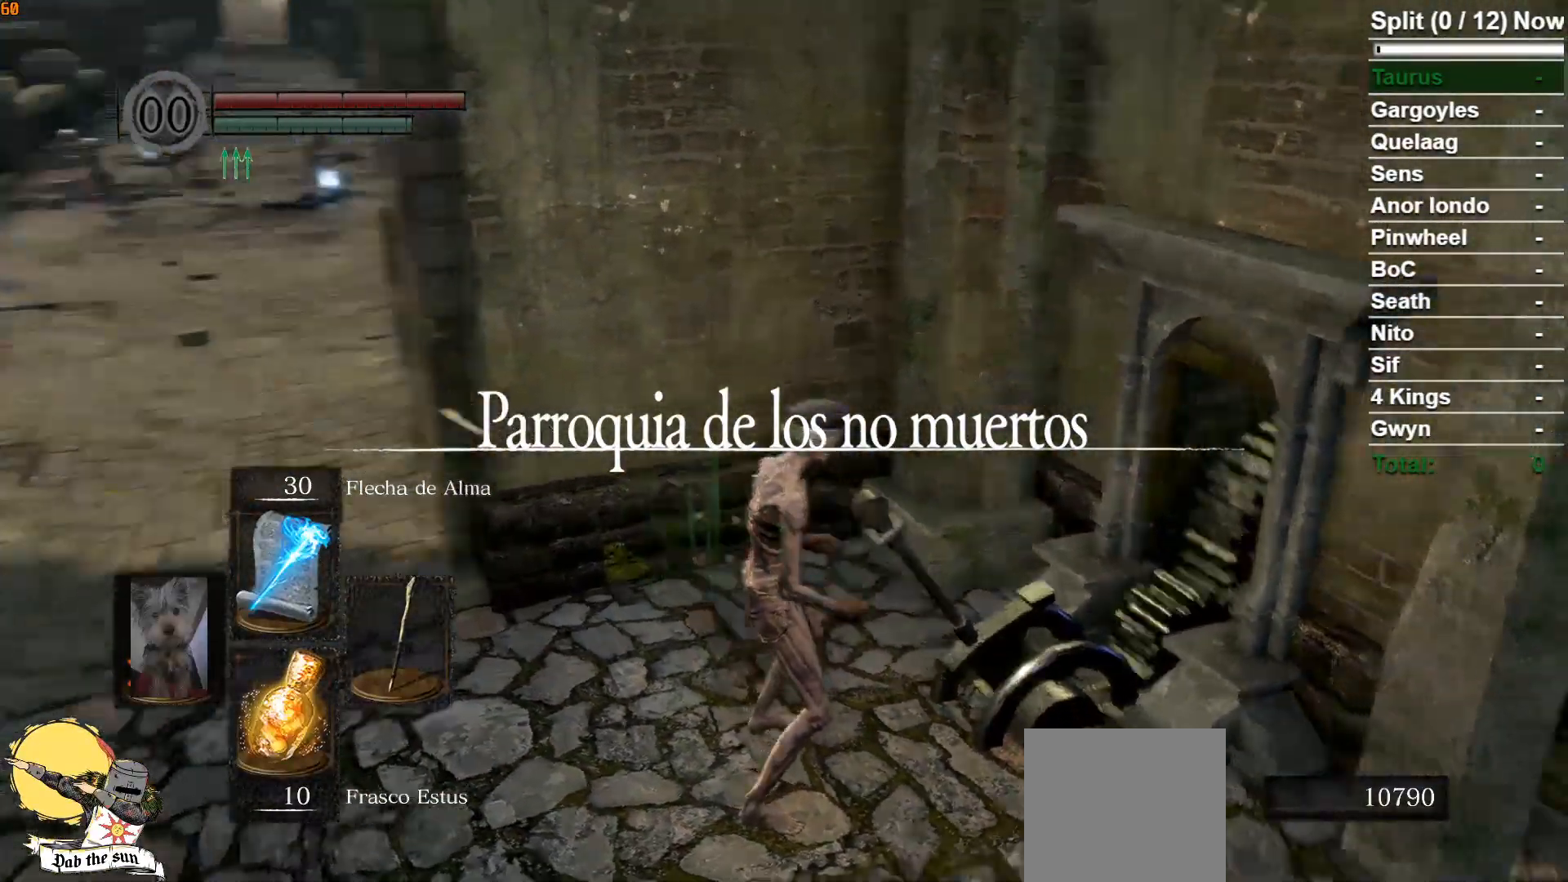
{"buttons": [], "left_stick": "right", "right_stick": "center", "events": [[50, "left_stick", "right"], [217, "right_stick", "center"]]}
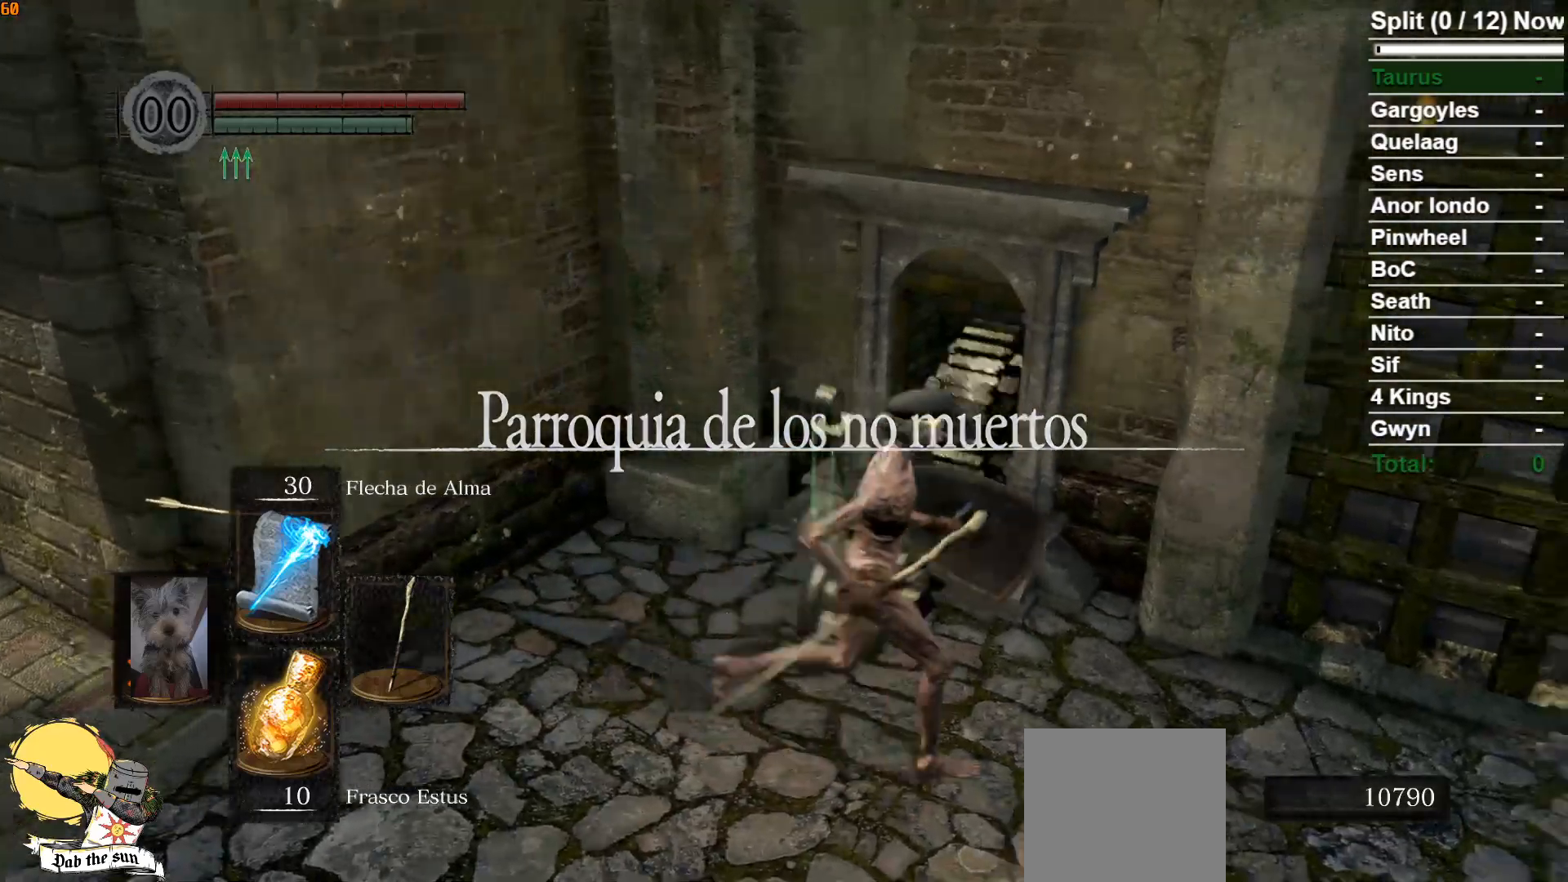
{"buttons": [], "left_stick": "center", "right_stick": "center", "events": [[33, "right_stick", "left"], [50, "left_stick", "up-right"], [383, "left_stick", "center"], [483, "right_stick", "center"]]}
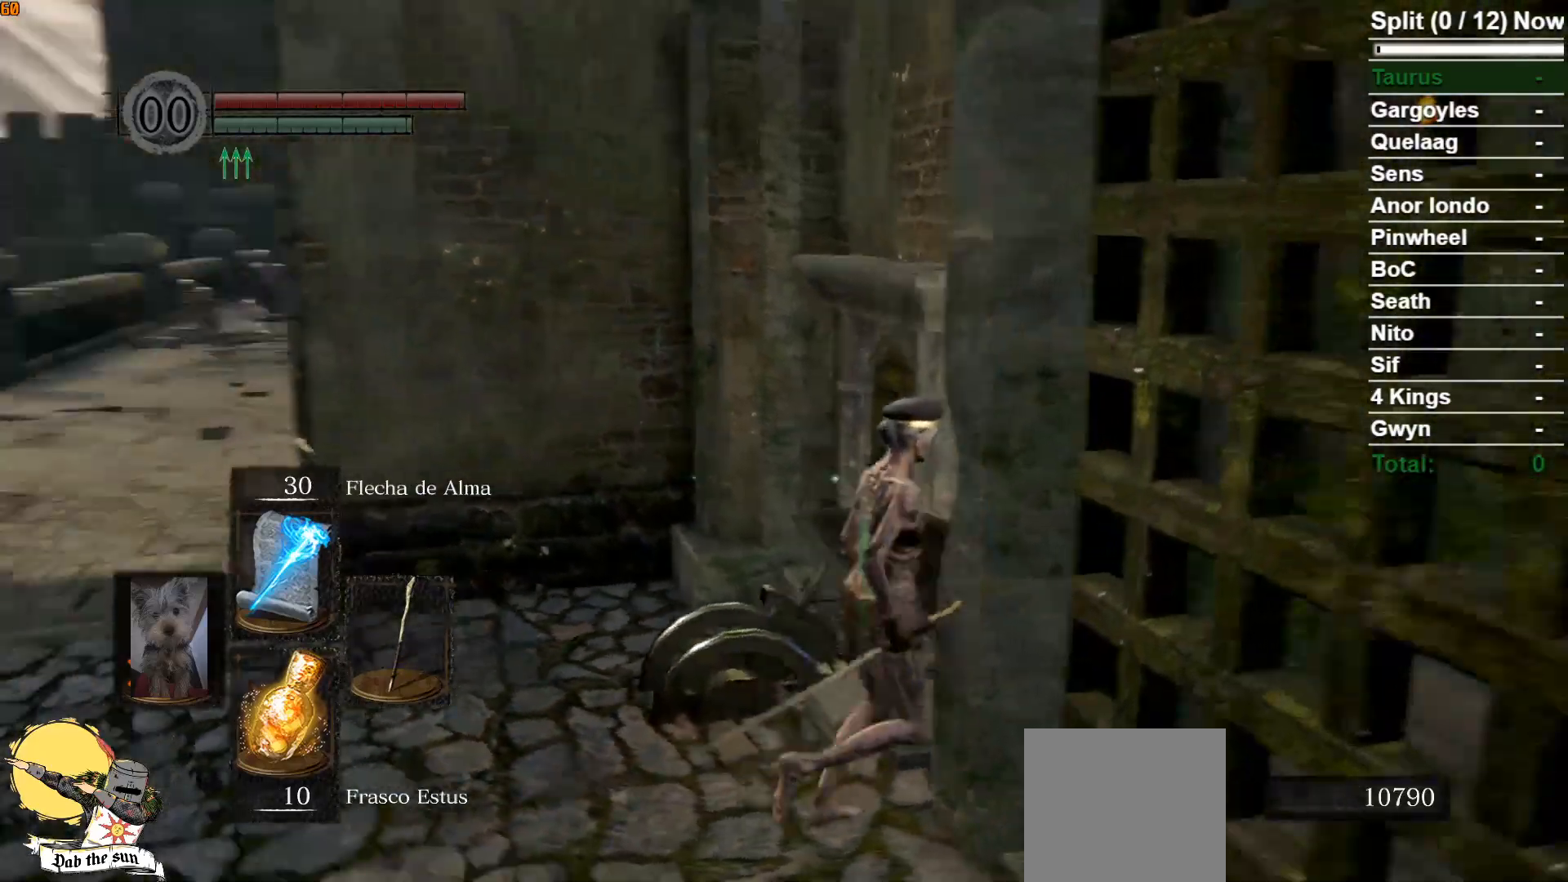
{"buttons": [], "left_stick": "center", "right_stick": "center", "events": []}
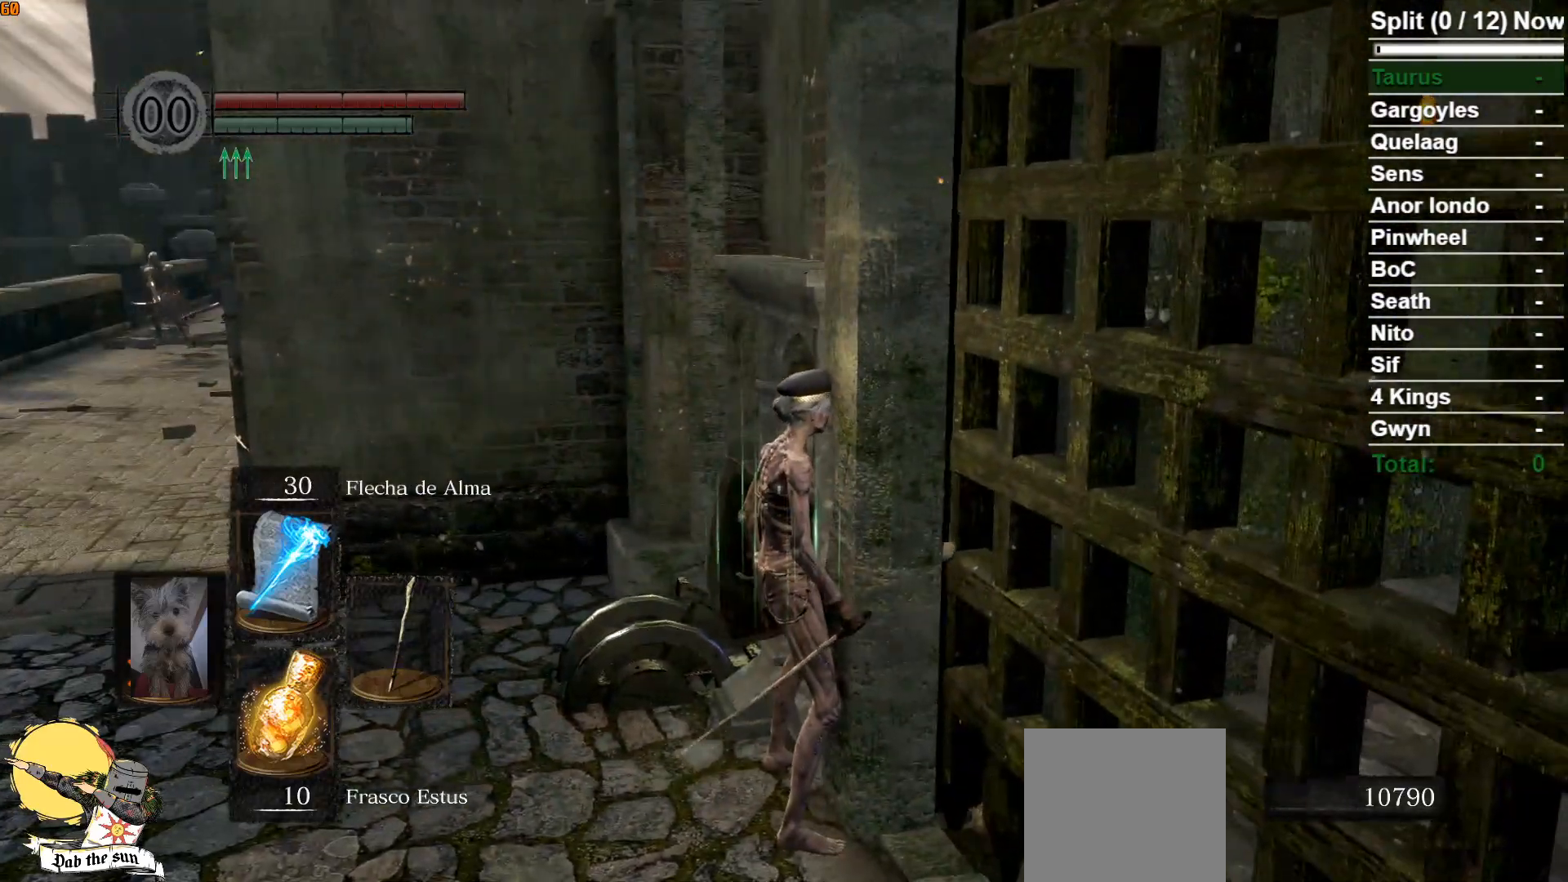
{"buttons": [], "left_stick": "down-right", "right_stick": "center", "events": [[233, "left_stick", "down-right"], [233, "right_stick", "down-right"], [500, "right_stick", "center"]]}
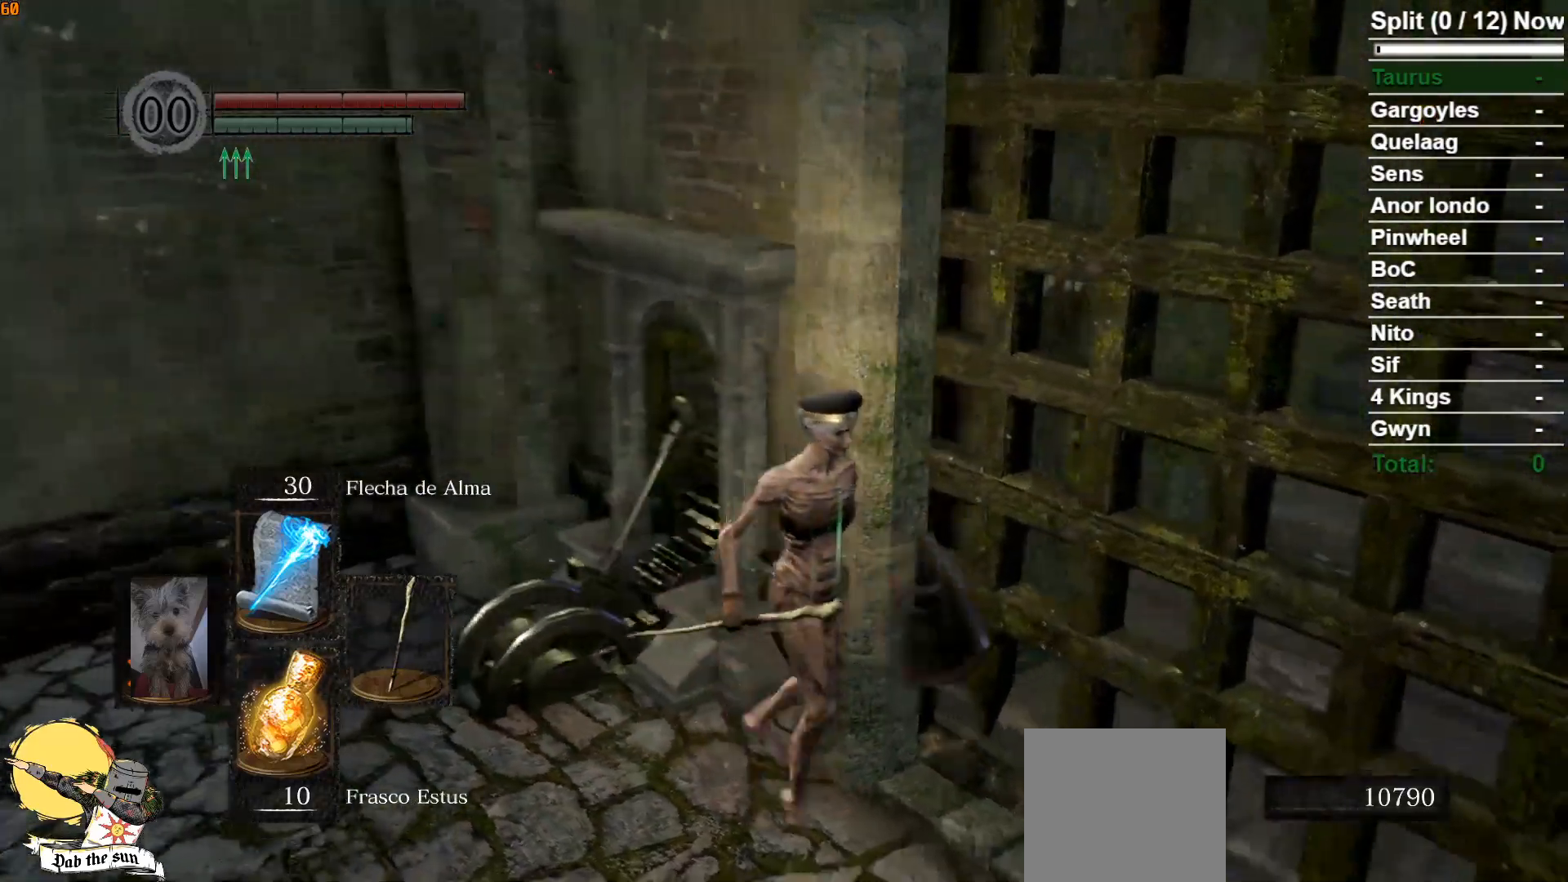
{"buttons": [], "left_stick": "right", "right_stick": "left", "events": [[250, "left_stick", "right"], [283, "right_stick", "left"]]}
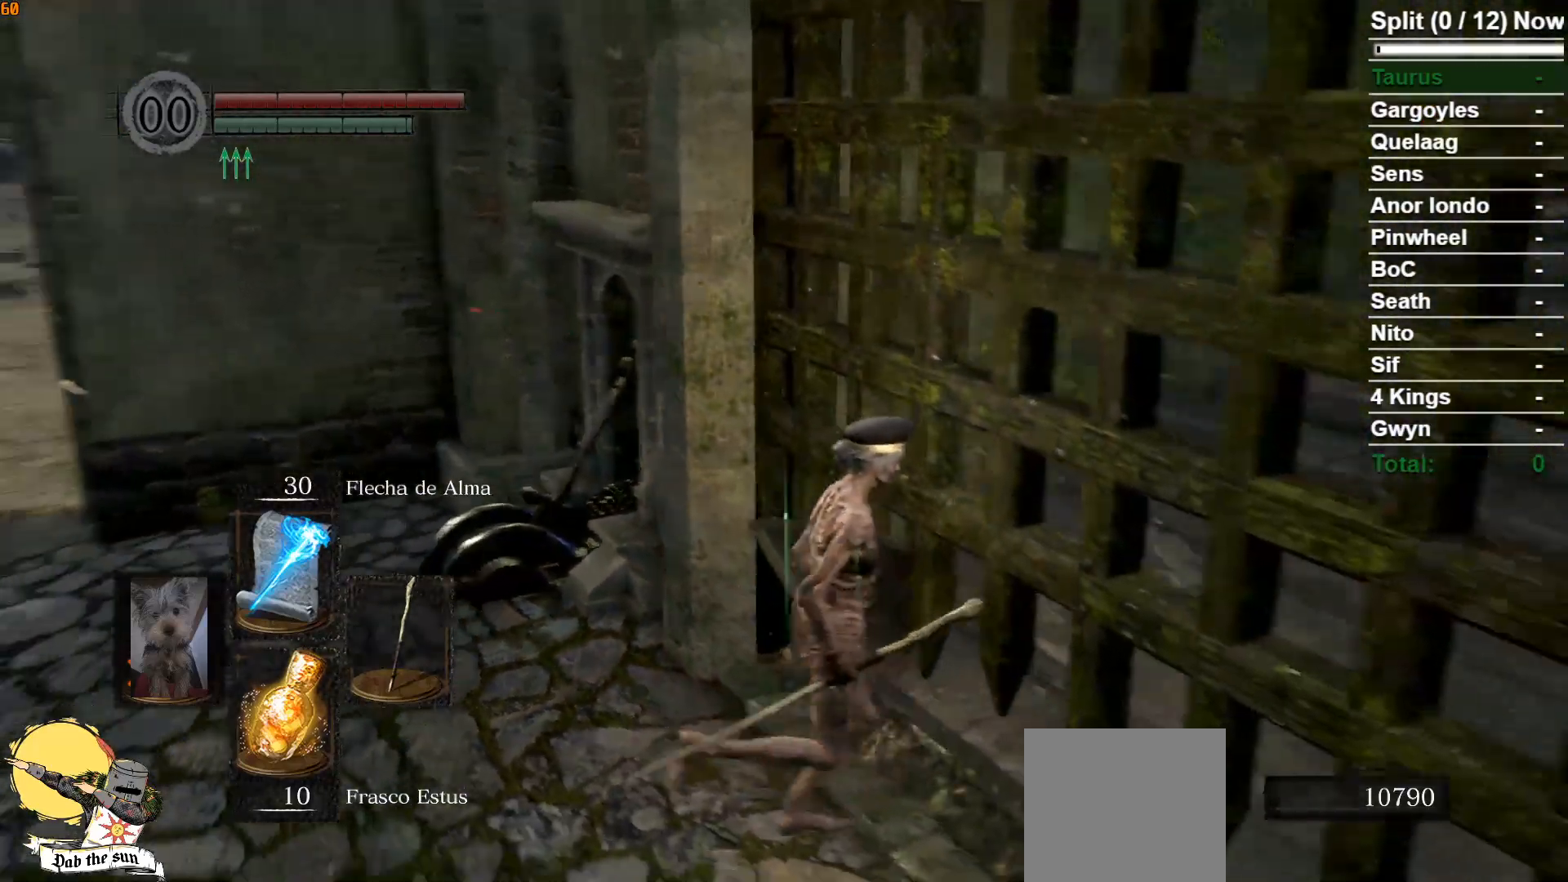
{"buttons": [], "left_stick": "right", "right_stick": "center", "events": [[67, "left_stick", "up-right"], [100, "right_stick", "center"], [400, "left_stick", "right"]]}
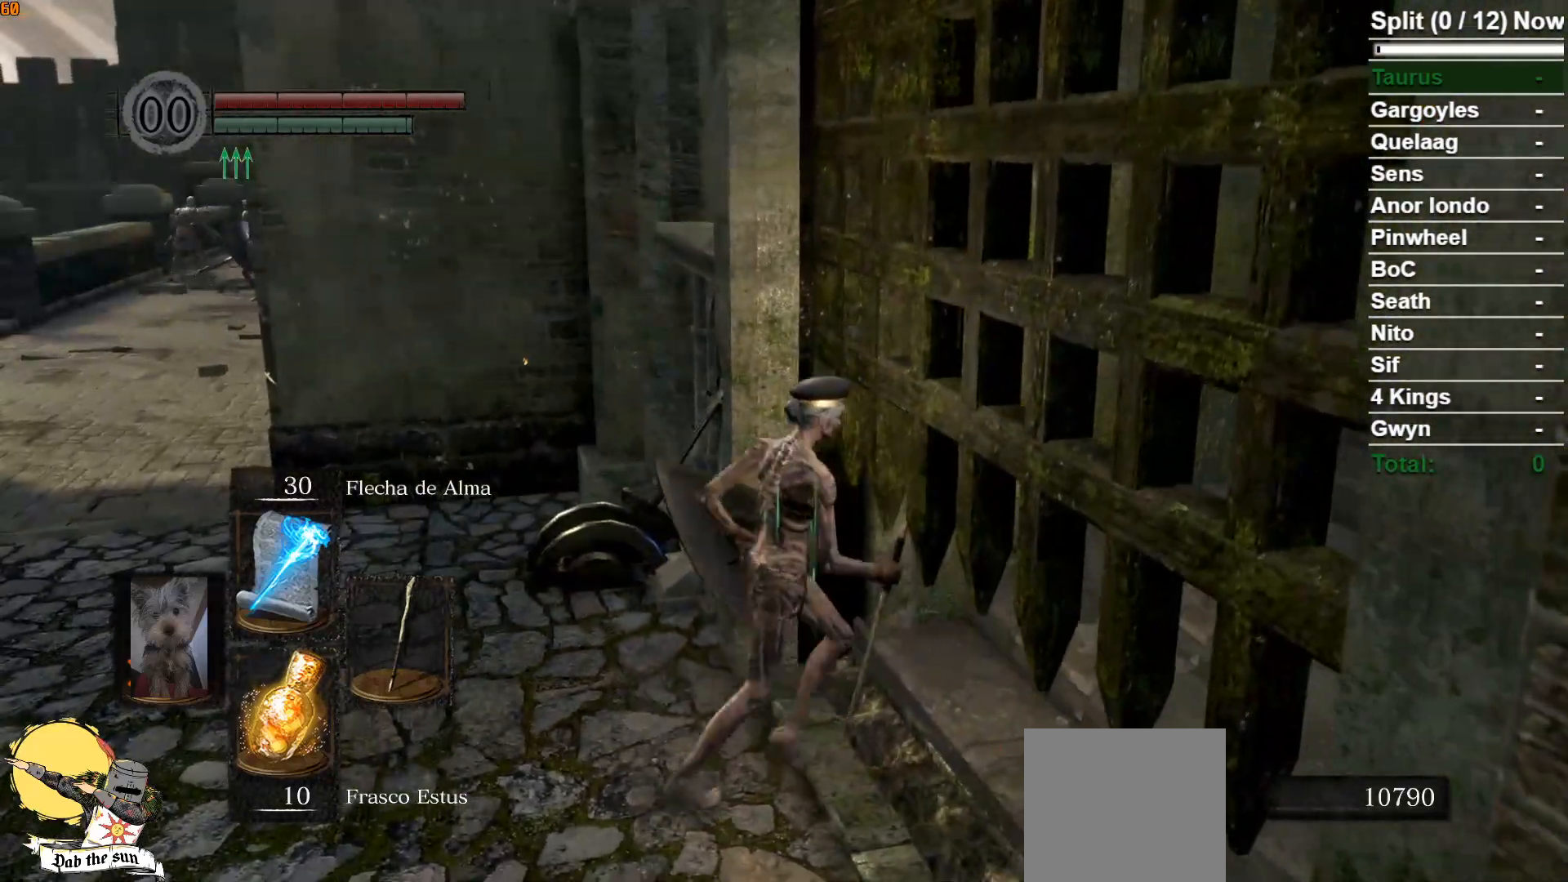
{"buttons": [], "left_stick": "right", "right_stick": "center", "events": []}
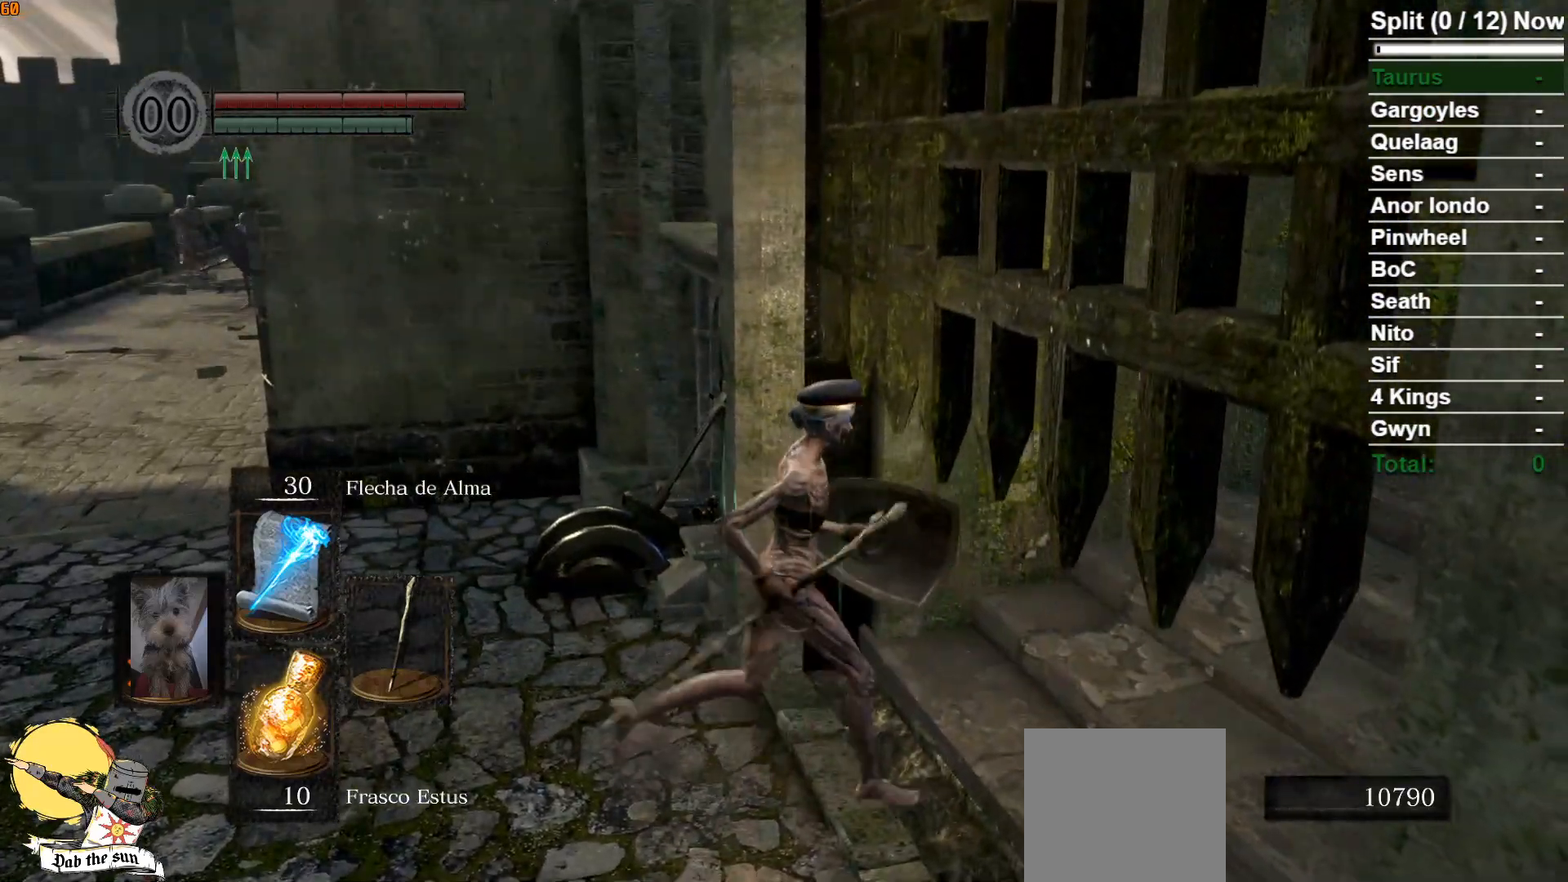
{"buttons": ["B"], "left_stick": "up-right", "right_stick": "center", "events": [[467, "left_stick", "up-right"], [500, "B", "down"]]}
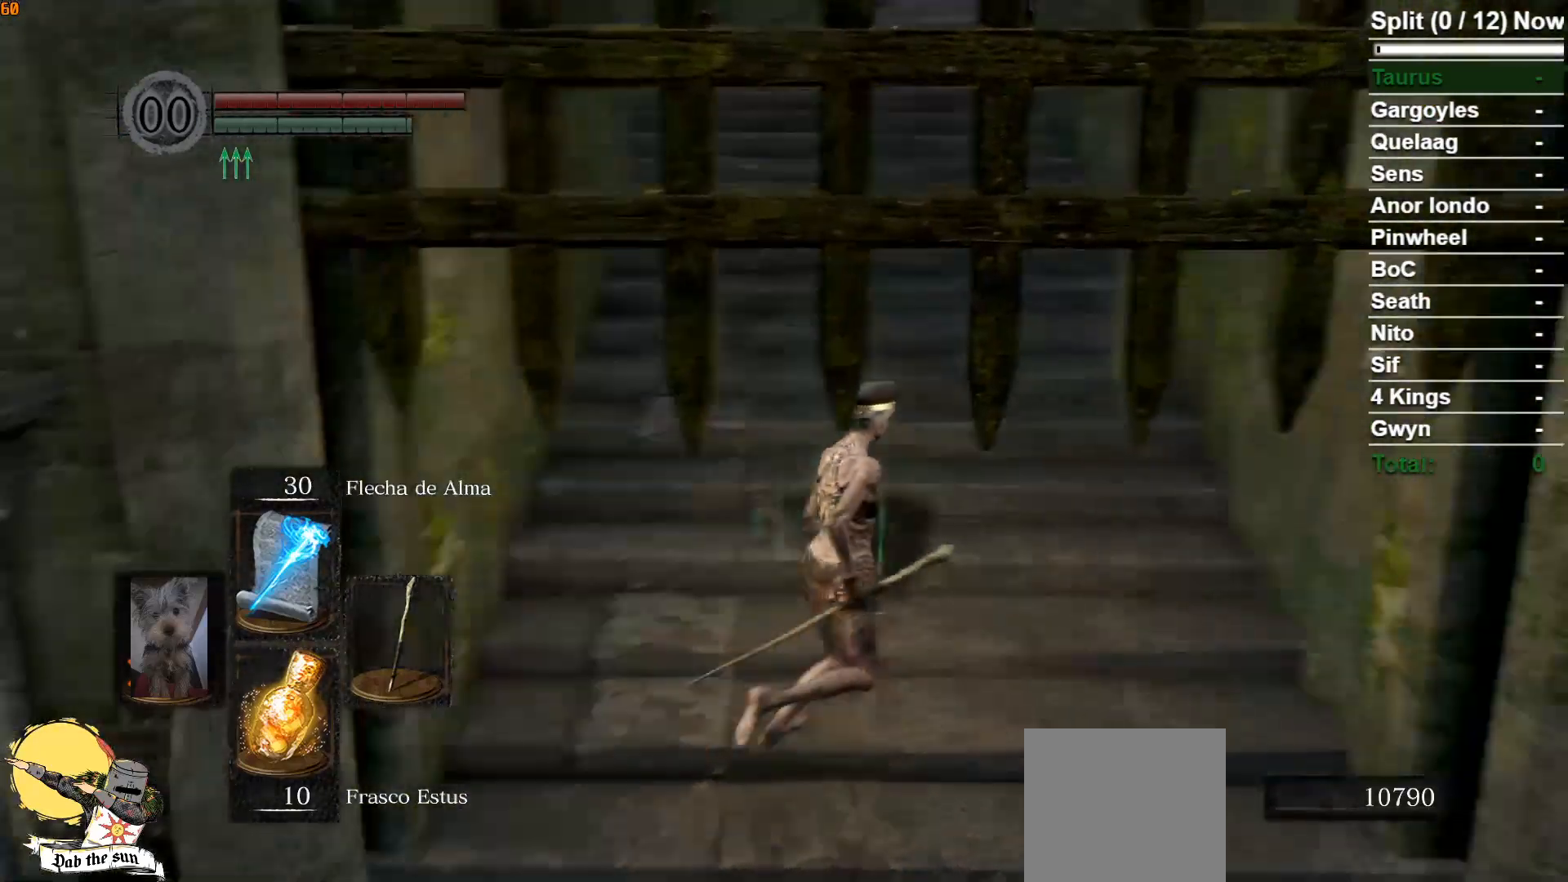
{"buttons": ["B"], "left_stick": "up", "right_stick": "center", "events": [[100, "left_stick", "up"]]}
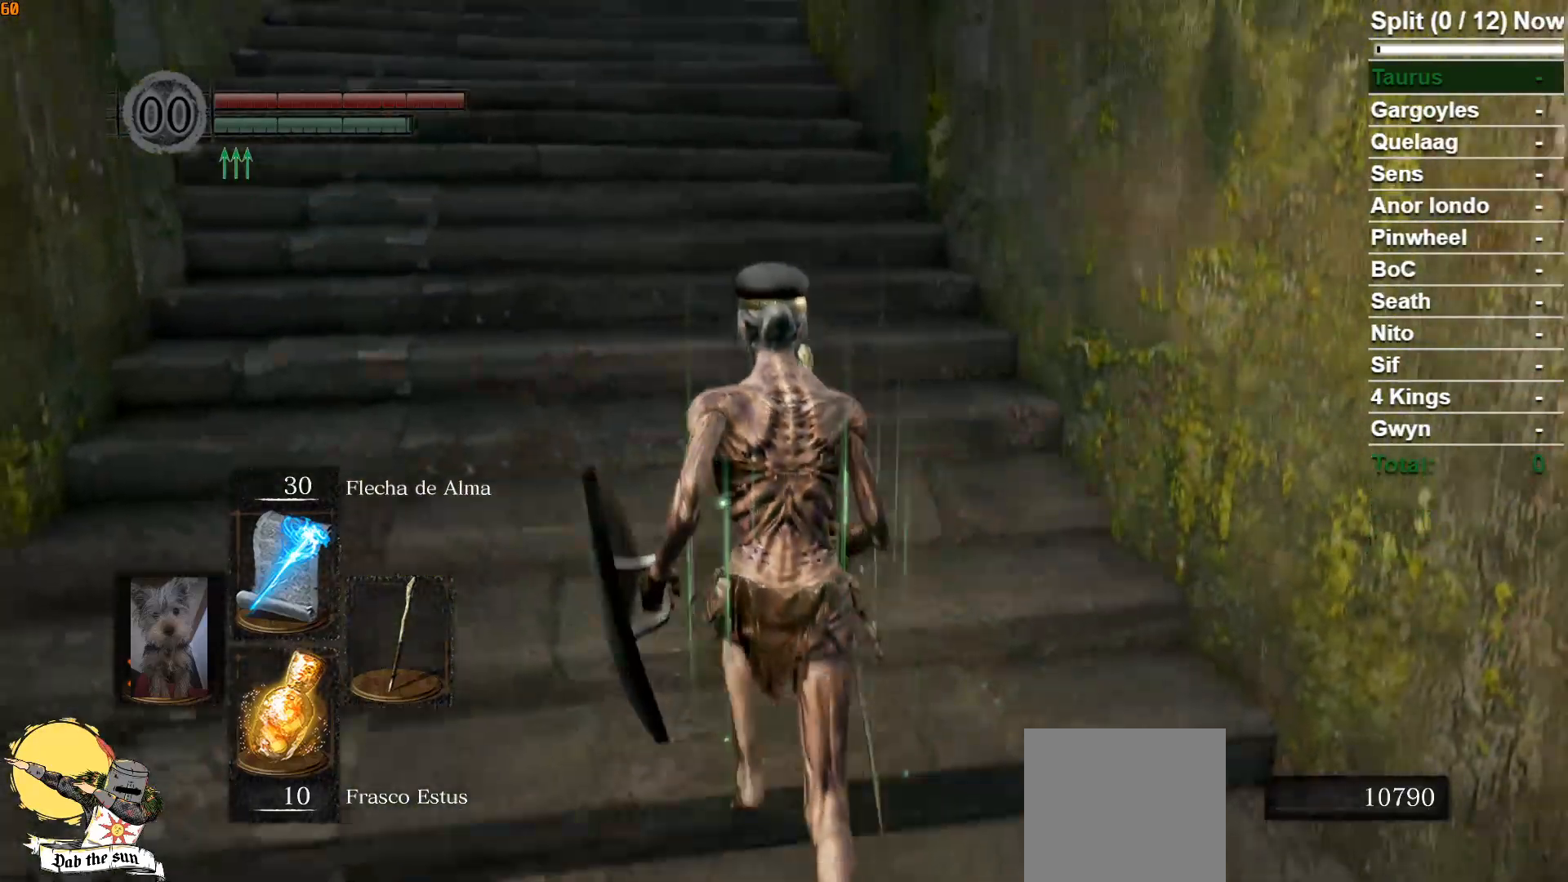
{"buttons": ["B"], "left_stick": "up", "right_stick": "center", "events": []}
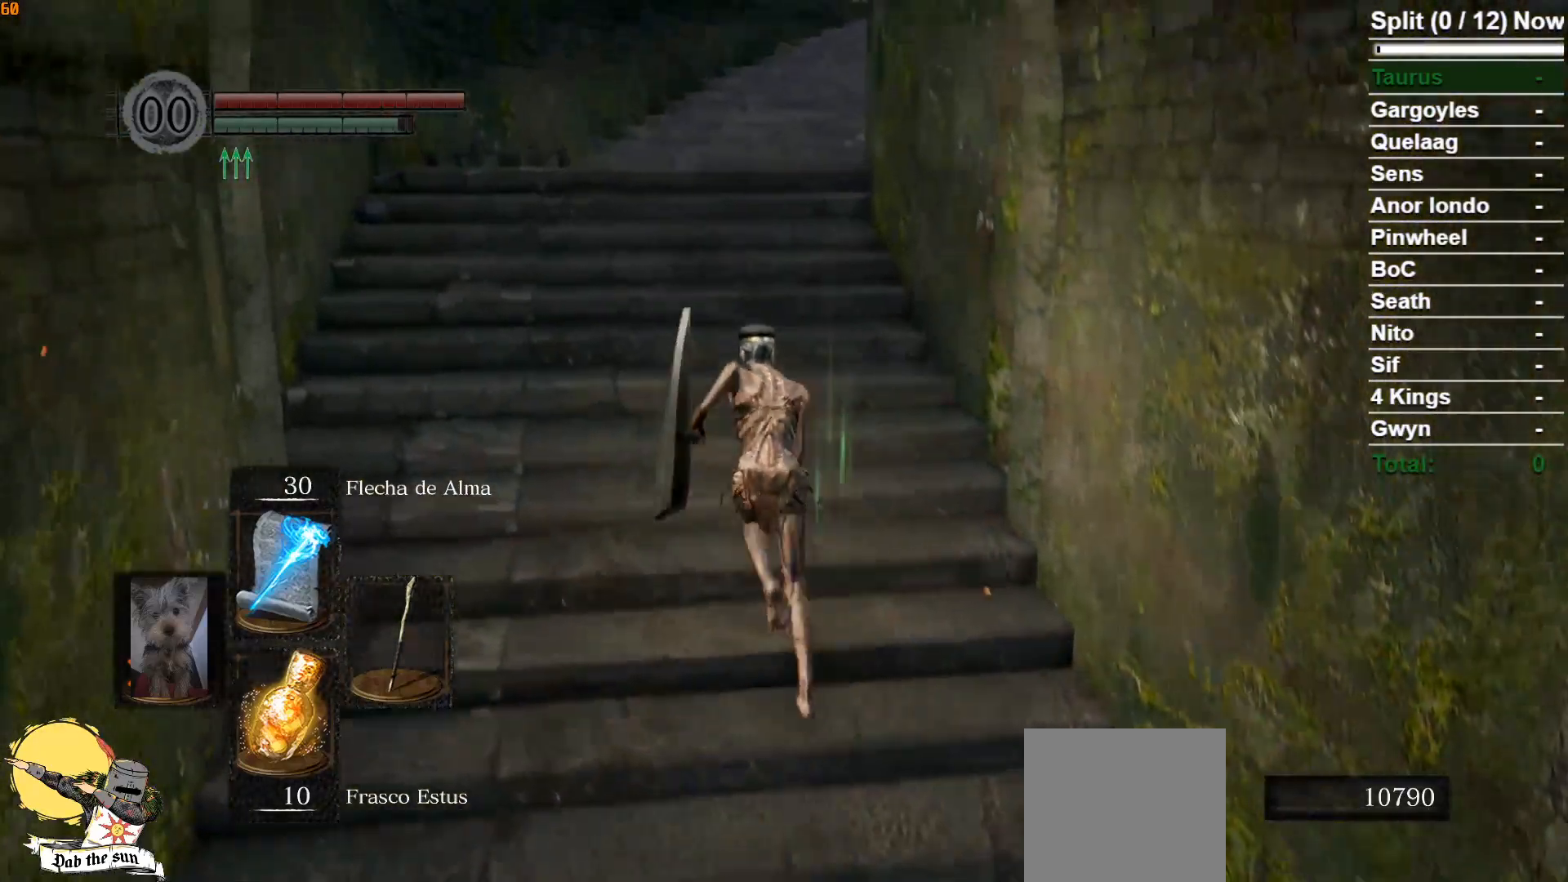
{"buttons": ["B"], "left_stick": "up", "right_stick": "center", "events": []}
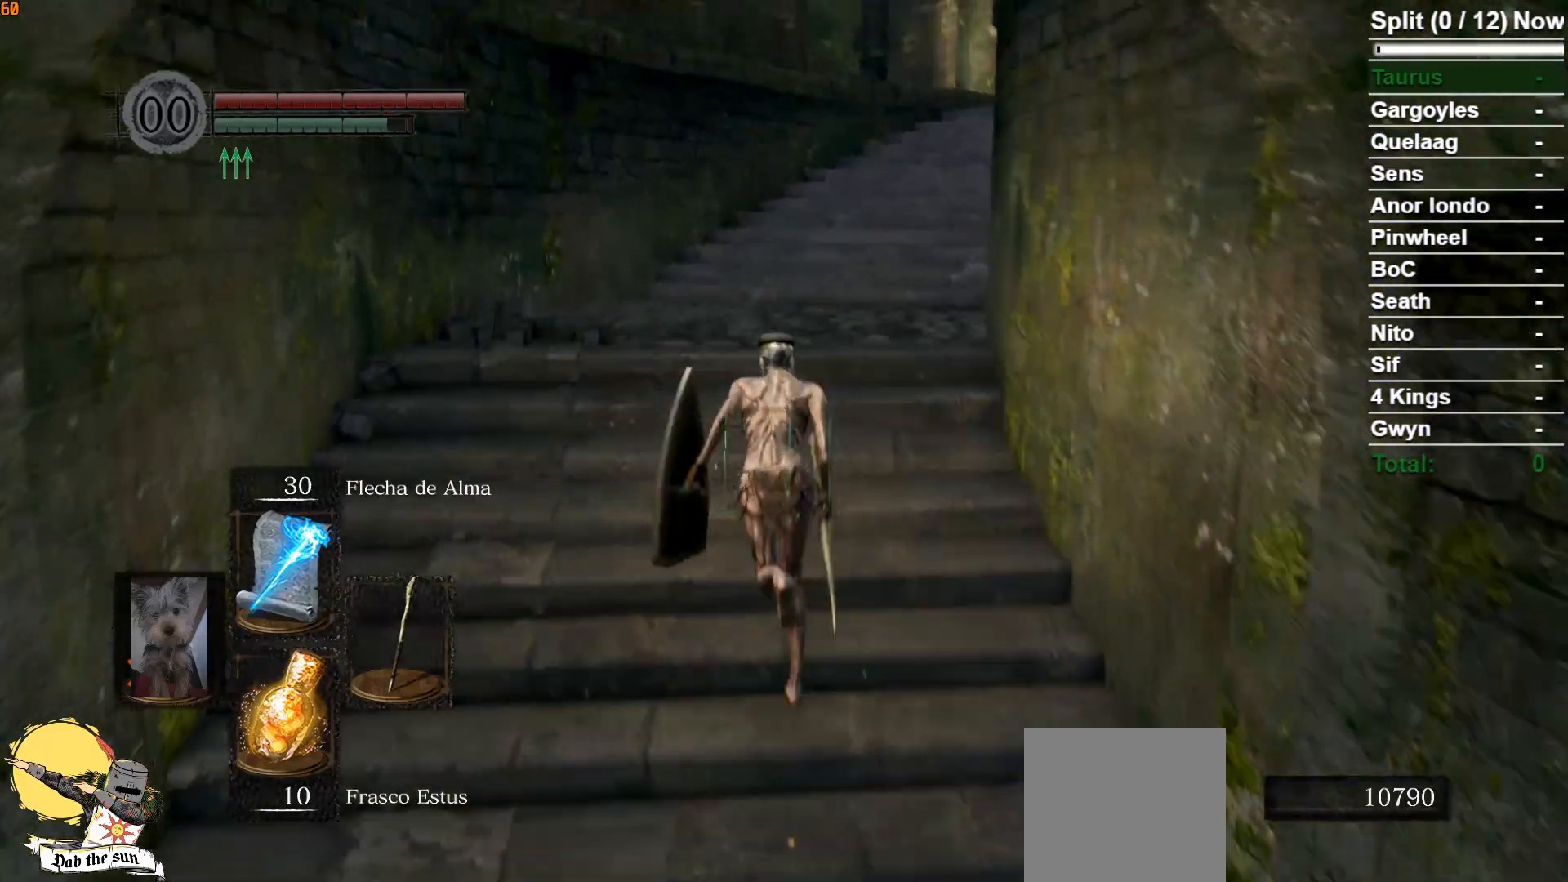
{"buttons": ["B"], "left_stick": "up", "right_stick": "down-right", "events": [[333, "right_stick", "down-right"]]}
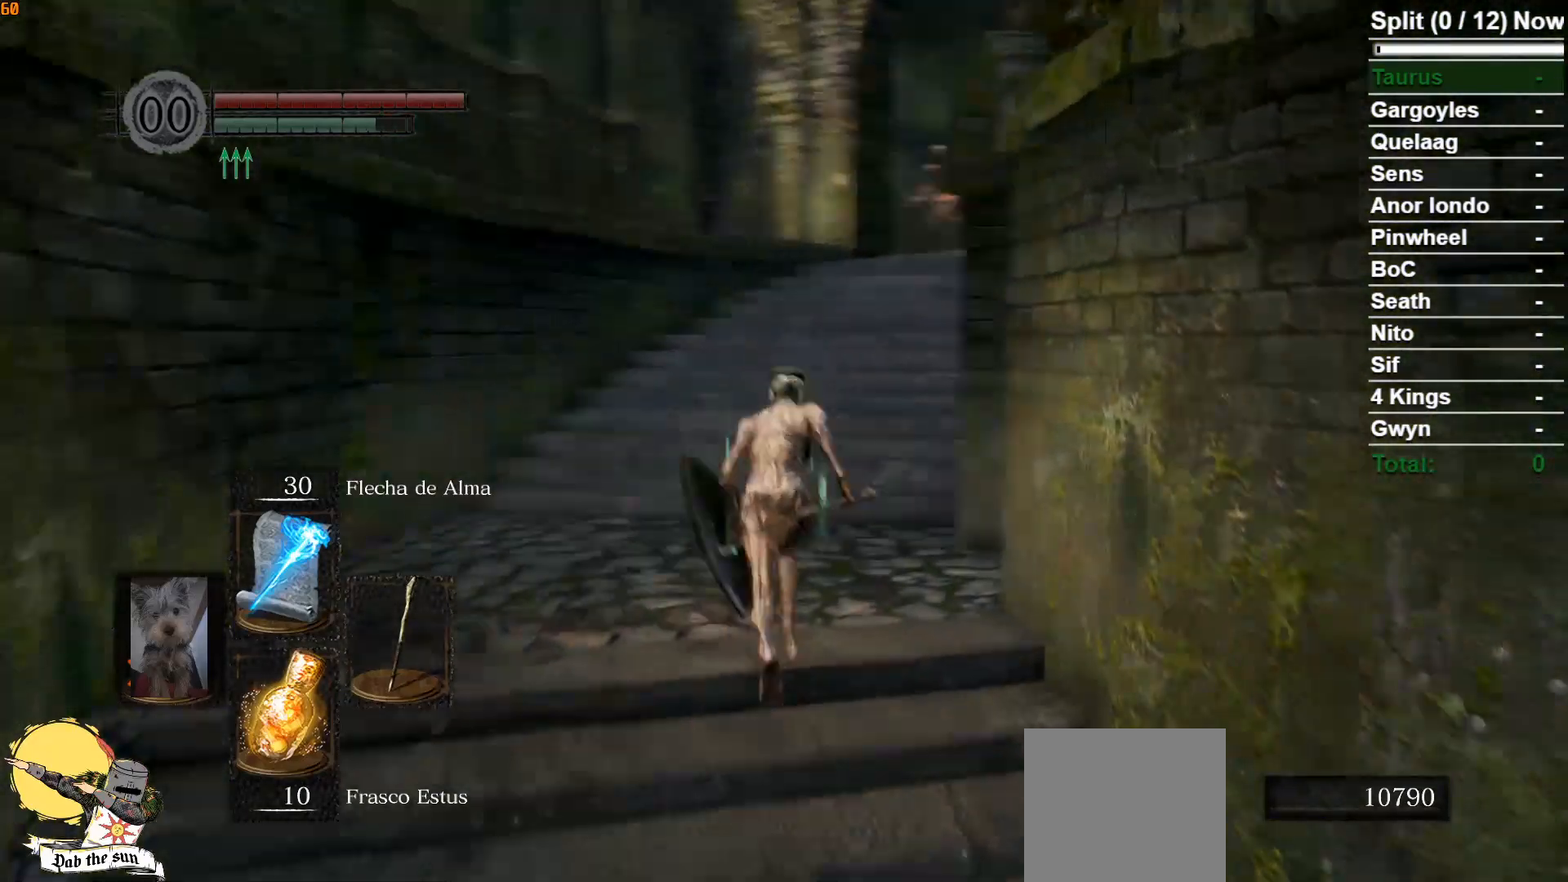
{"buttons": ["B"], "left_stick": "up", "right_stick": "down-right", "events": [[150, "right_stick", "center"], [467, "right_stick", "down-right"]]}
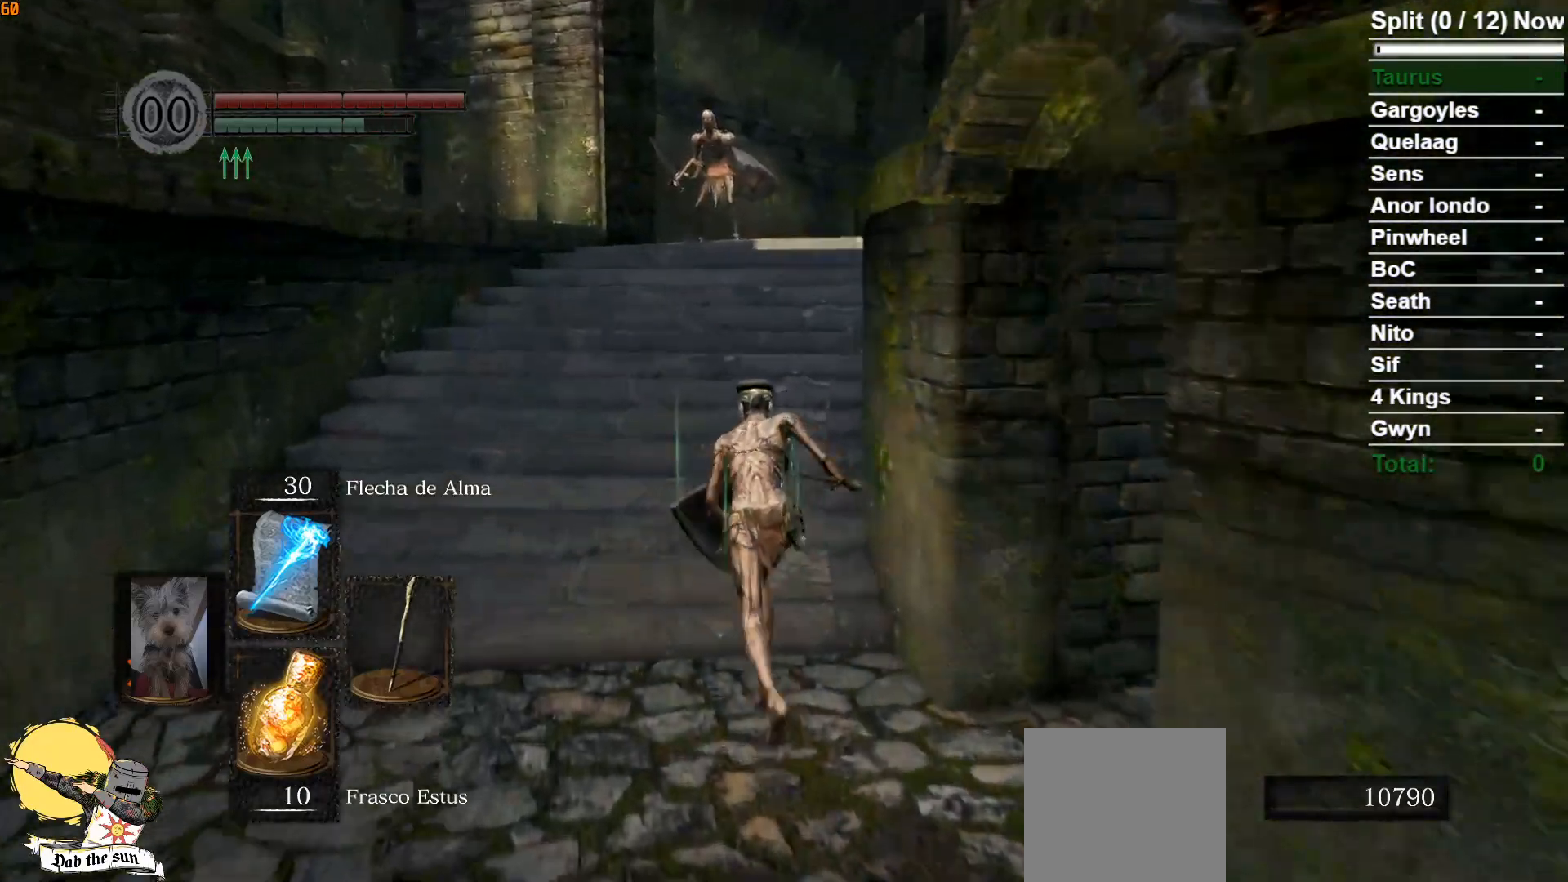
{"buttons": ["B"], "left_stick": "up", "right_stick": "down-right", "events": [[150, "right_stick", "center"], [467, "right_stick", "down-right"]]}
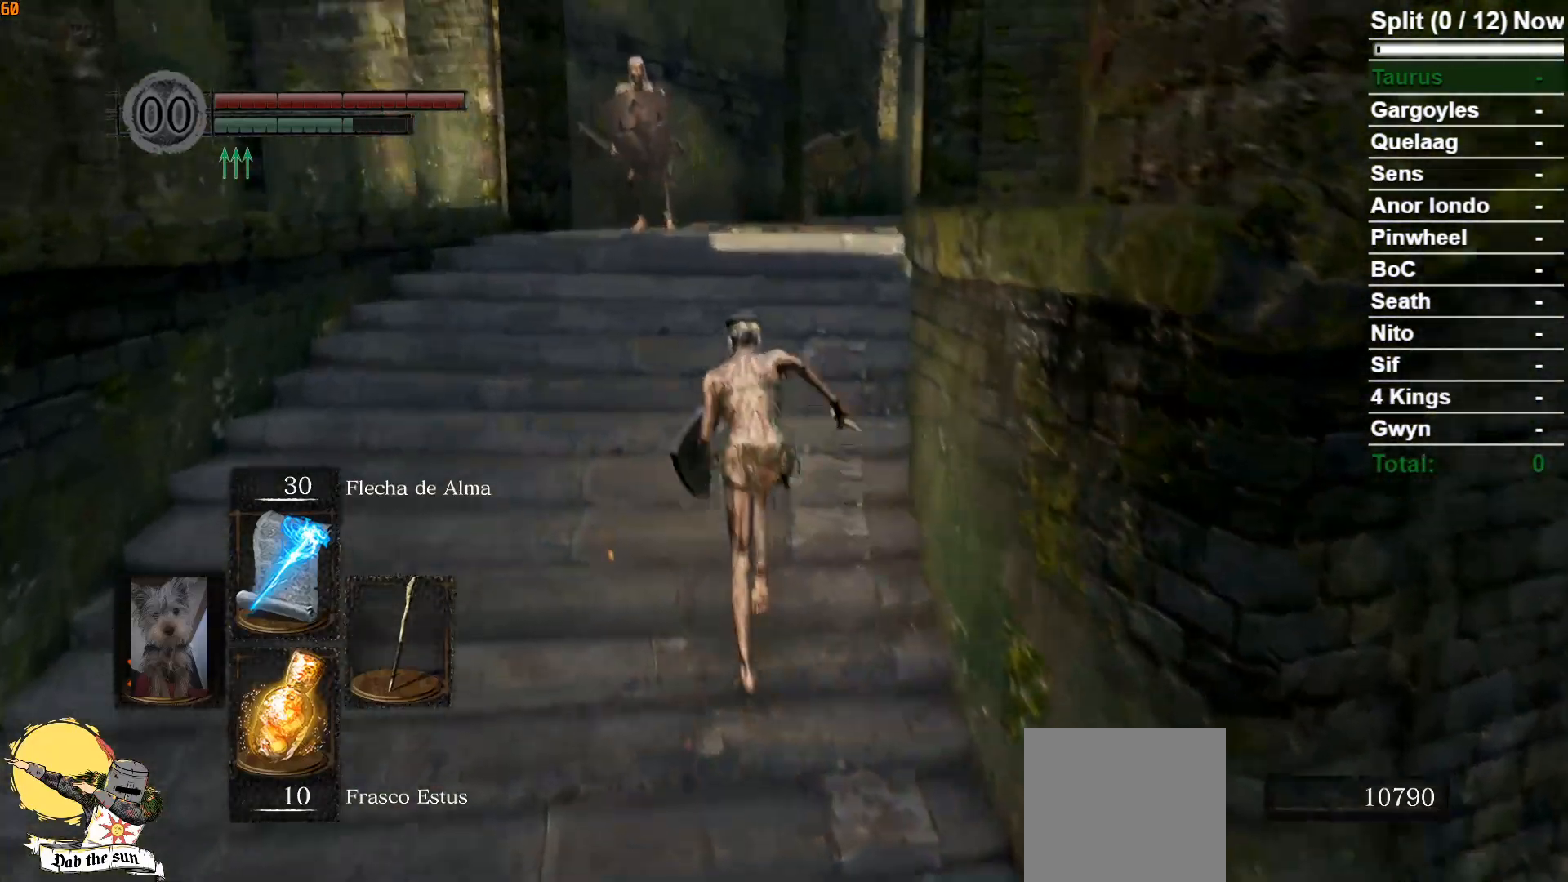
{"buttons": ["B"], "left_stick": "up", "right_stick": "center", "events": [[67, "right_stick", "center"], [233, "right_stick", "down"], [367, "right_stick", "center"]]}
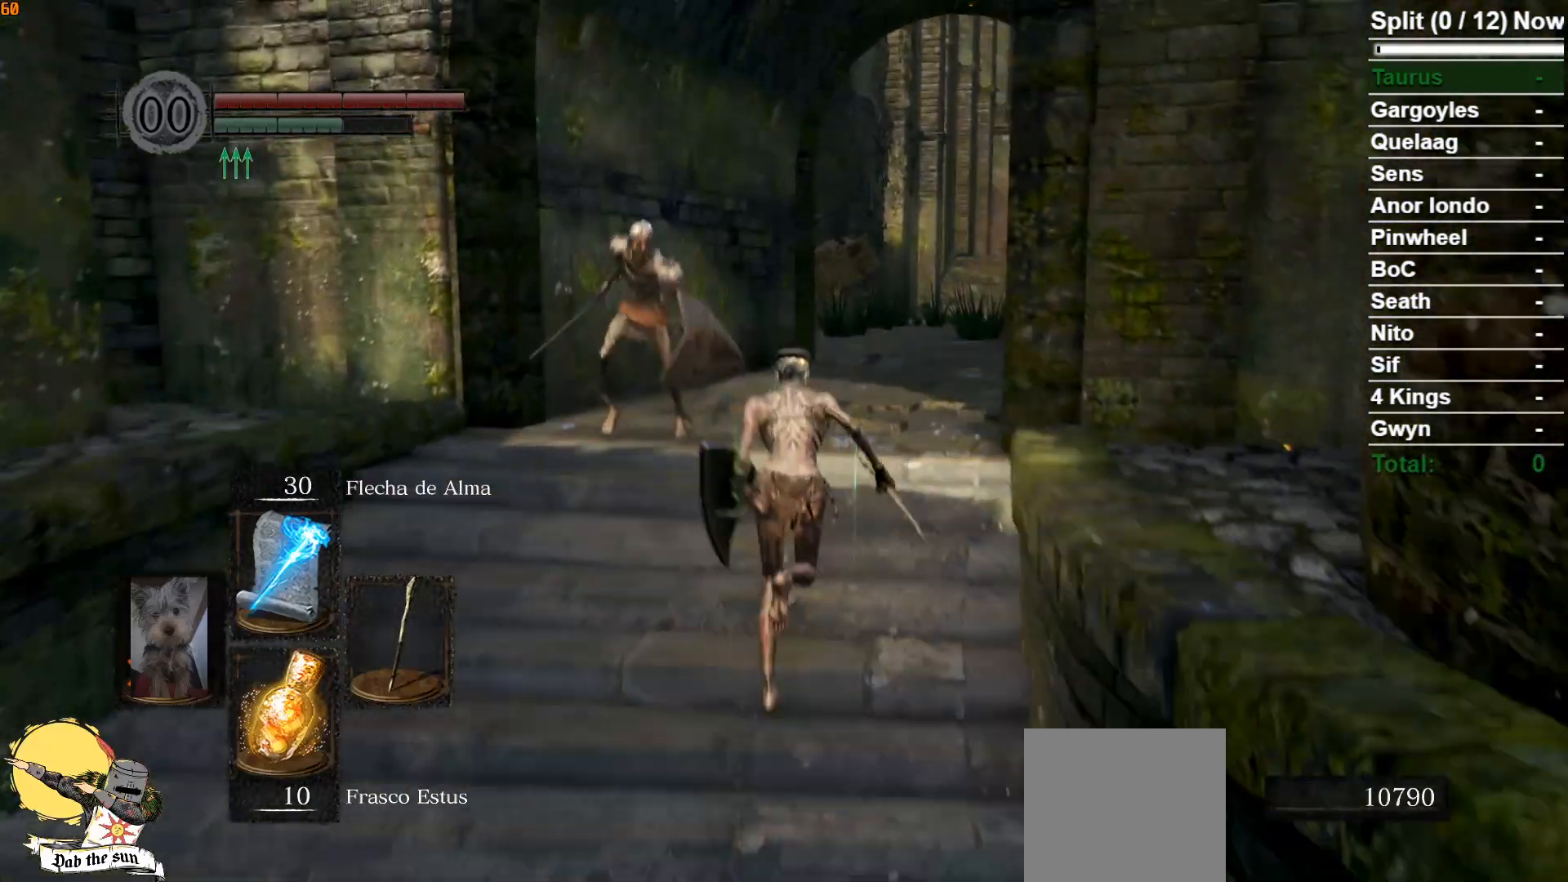
{"buttons": ["B"], "left_stick": "up", "right_stick": "center", "events": []}
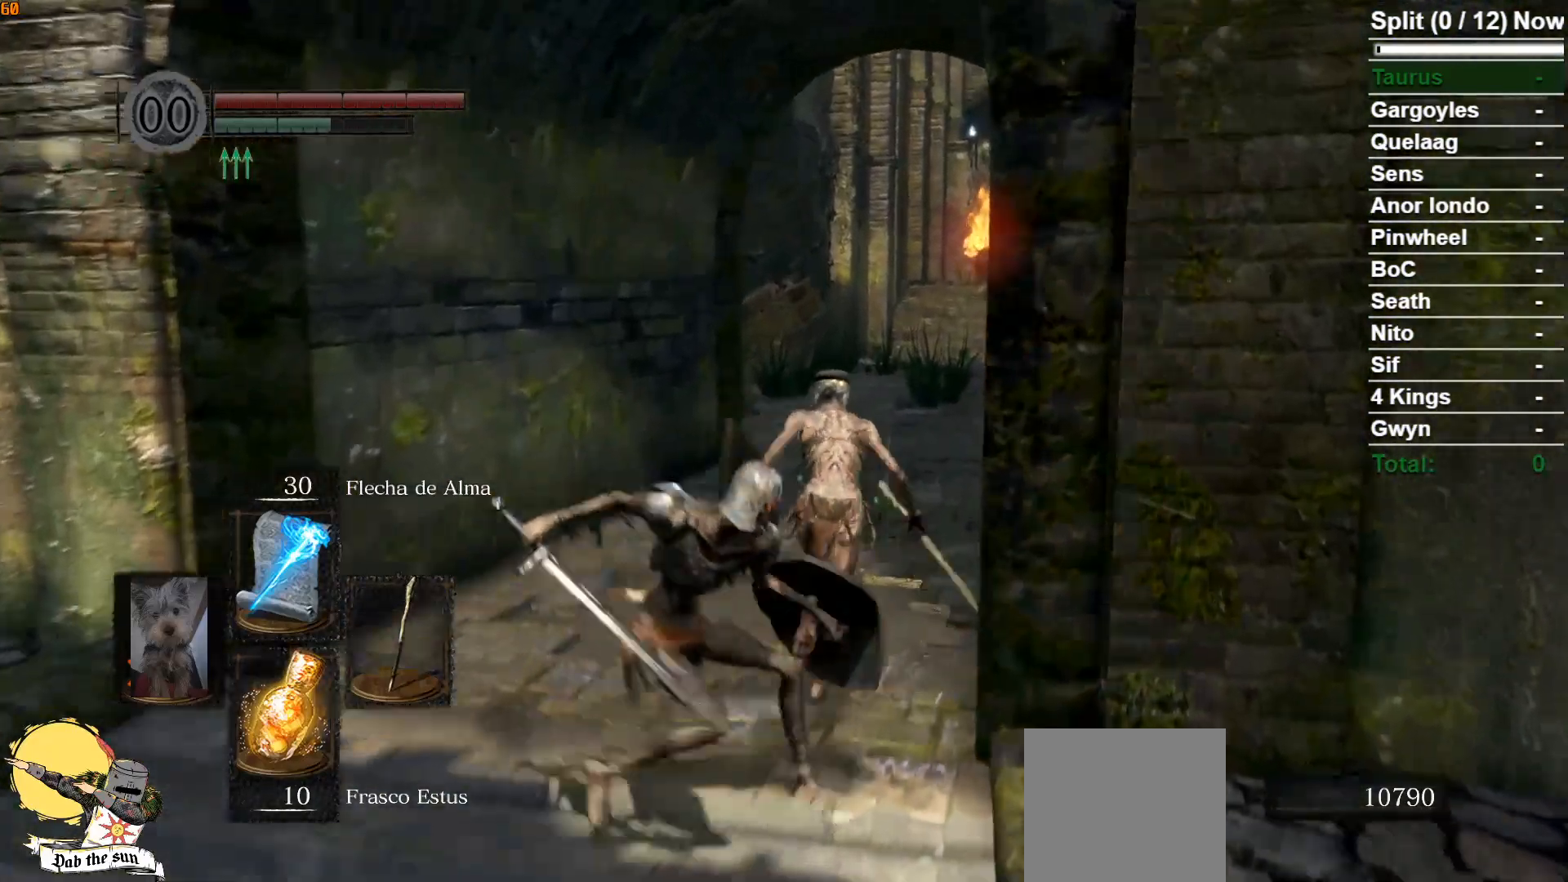
{"buttons": ["B"], "left_stick": "up", "right_stick": "down-right", "events": [[100, "left_stick", "up-left"], [317, "left_stick", "up"], [317, "right_stick", "down-right"]]}
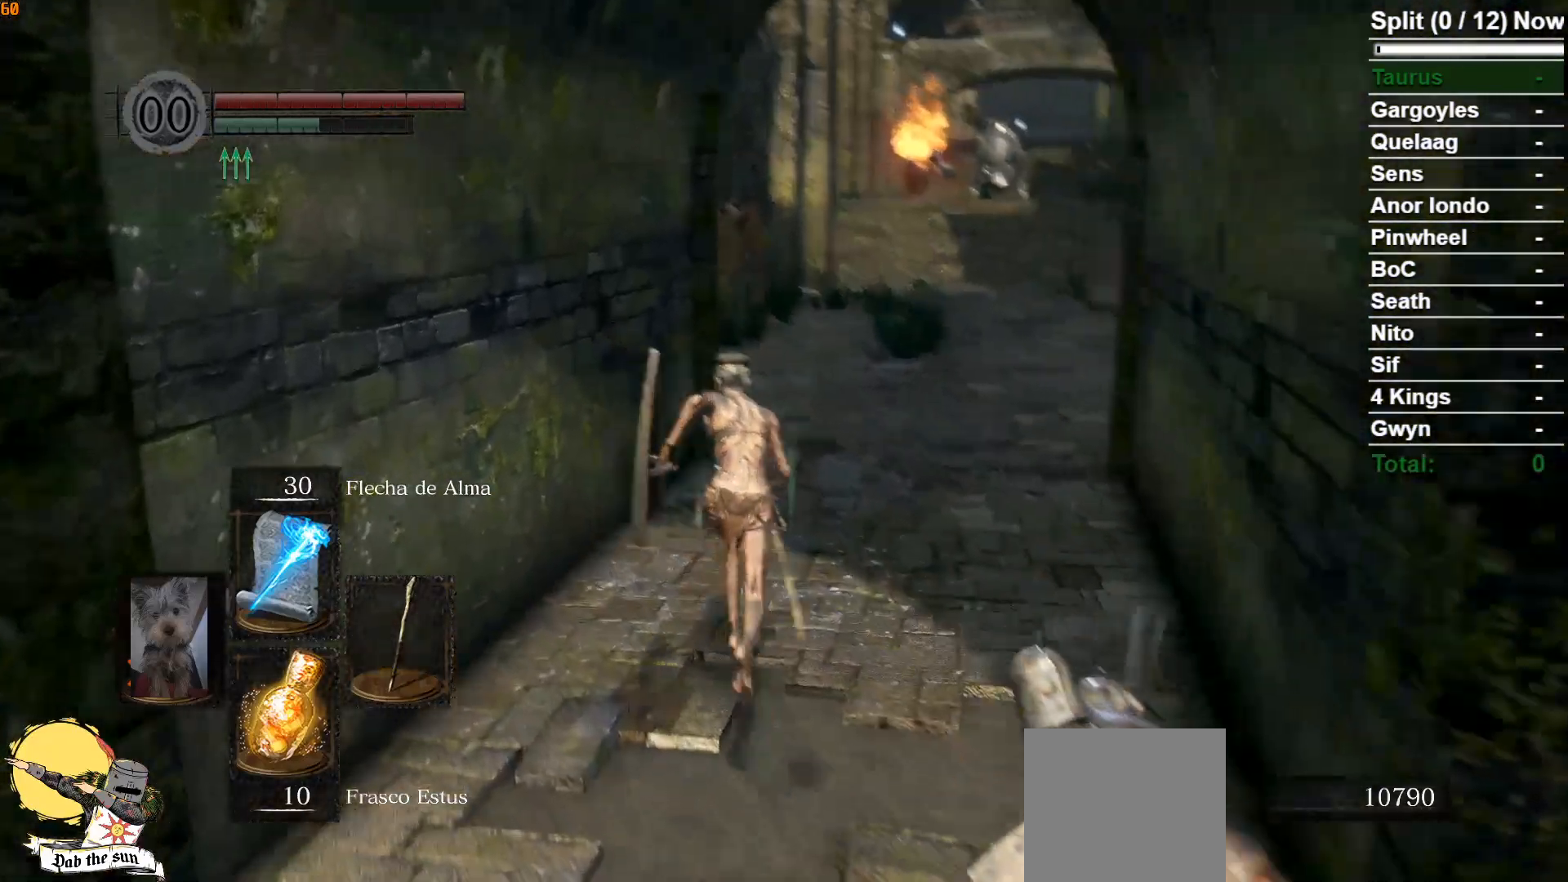
{"buttons": ["B"], "left_stick": "up", "right_stick": "center", "events": [[100, "right_stick", "center"], [267, "right_stick", "down-right"], [467, "right_stick", "center"]]}
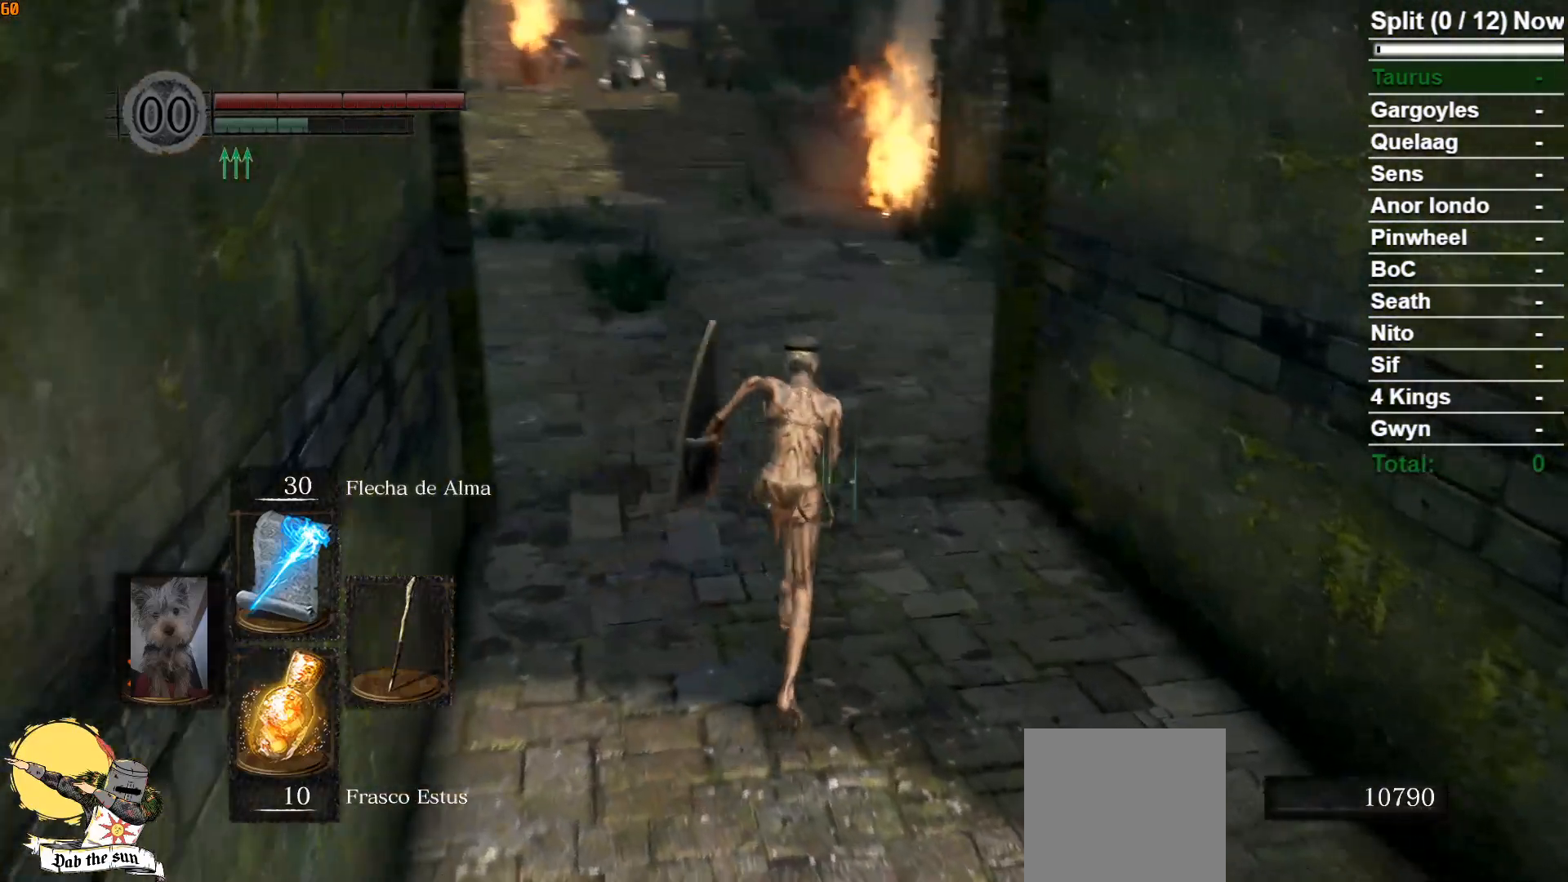
{"buttons": ["B"], "left_stick": "up", "right_stick": "right", "events": [[17, "B", "up"], [283, "right_stick", "down-right"], [350, "right_stick", "right"], [500, "B", "down"]]}
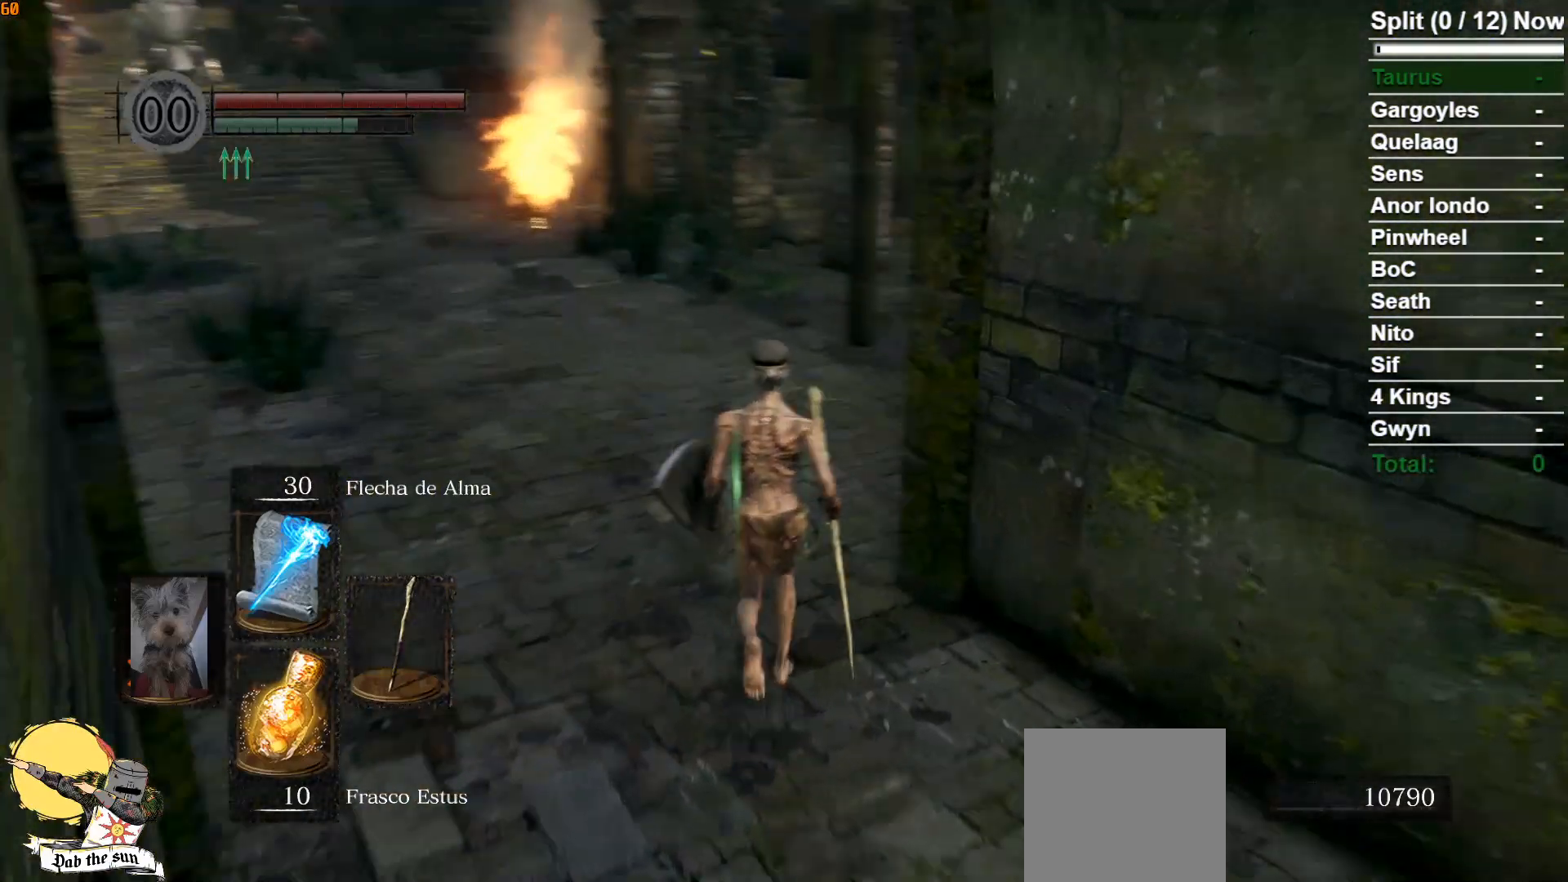
{"buttons": ["B"], "left_stick": "up", "right_stick": "down-right", "events": [[17, "right_stick", "center"], [500, "right_stick", "down-right"]]}
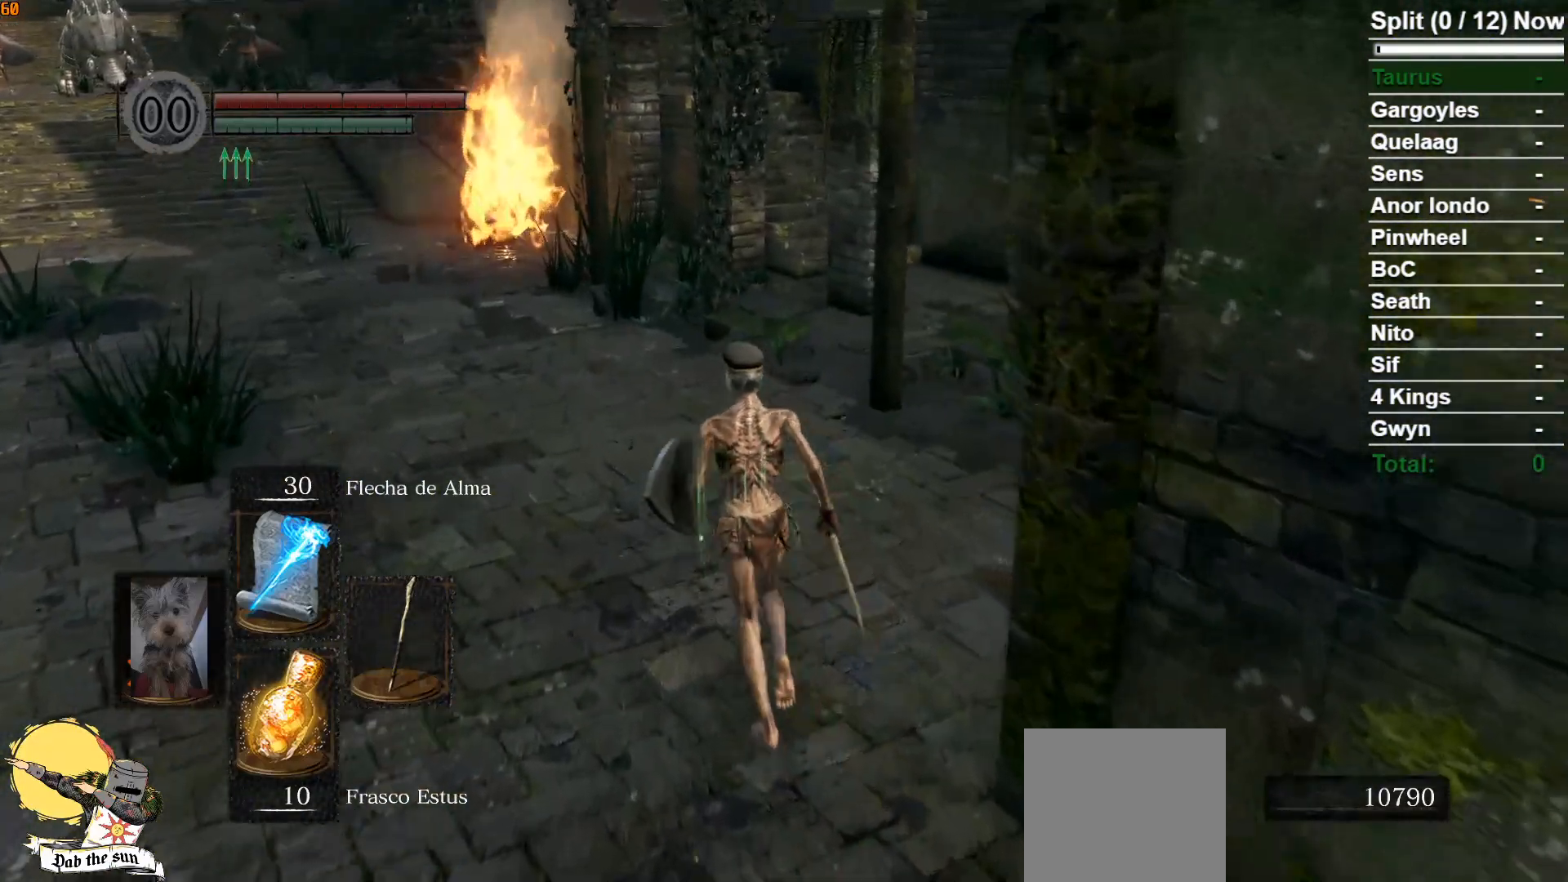
{"buttons": ["B"], "left_stick": "up", "right_stick": "center", "events": [[300, "right_stick", "center"]]}
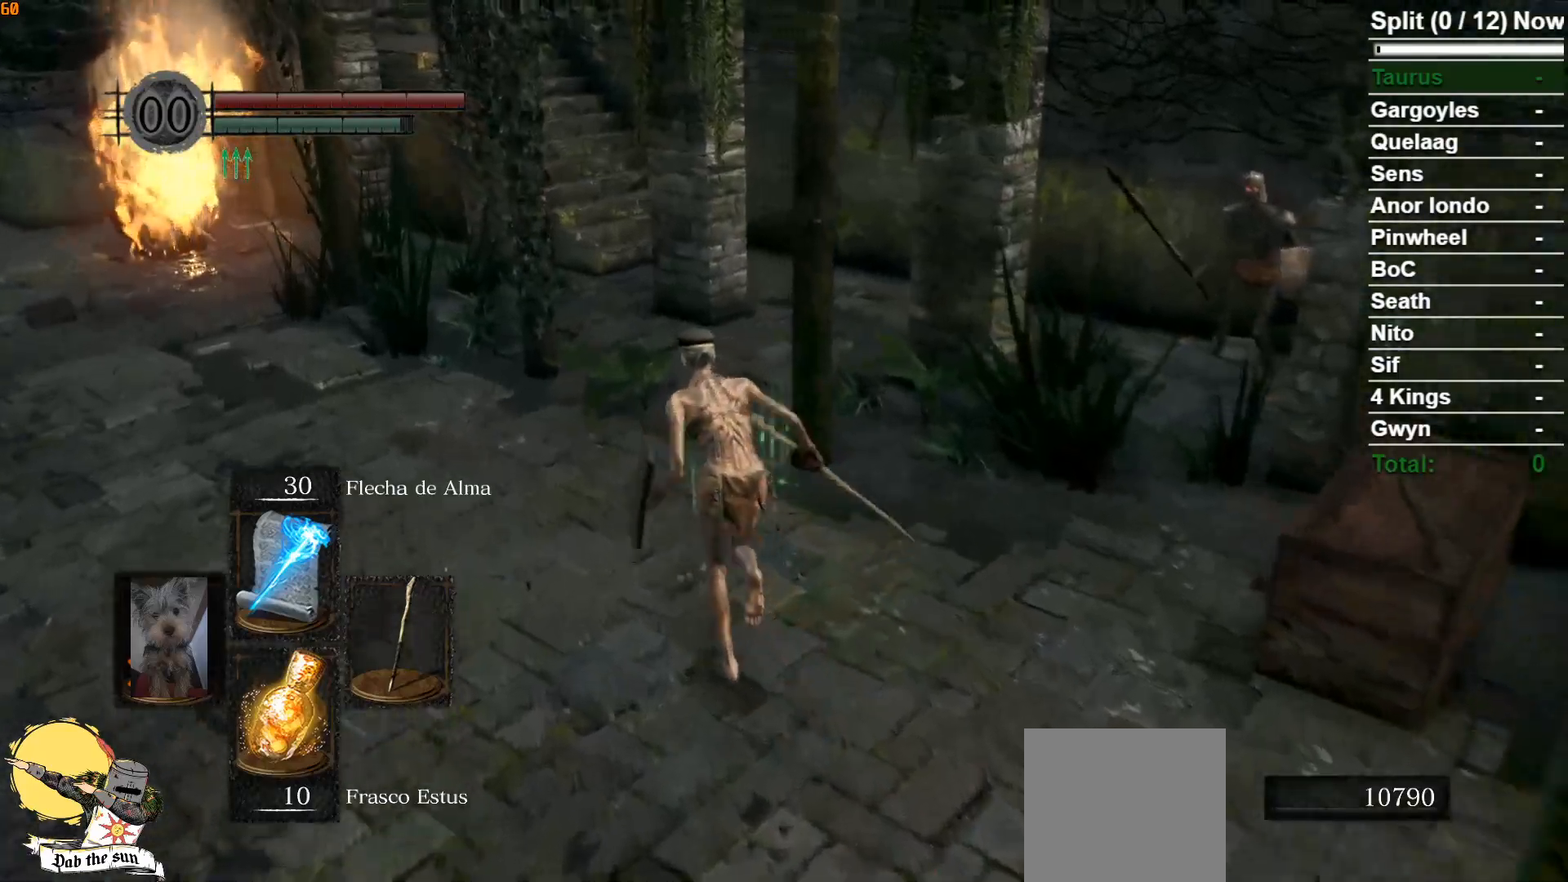
{"buttons": ["B"], "left_stick": "up", "right_stick": "center", "events": []}
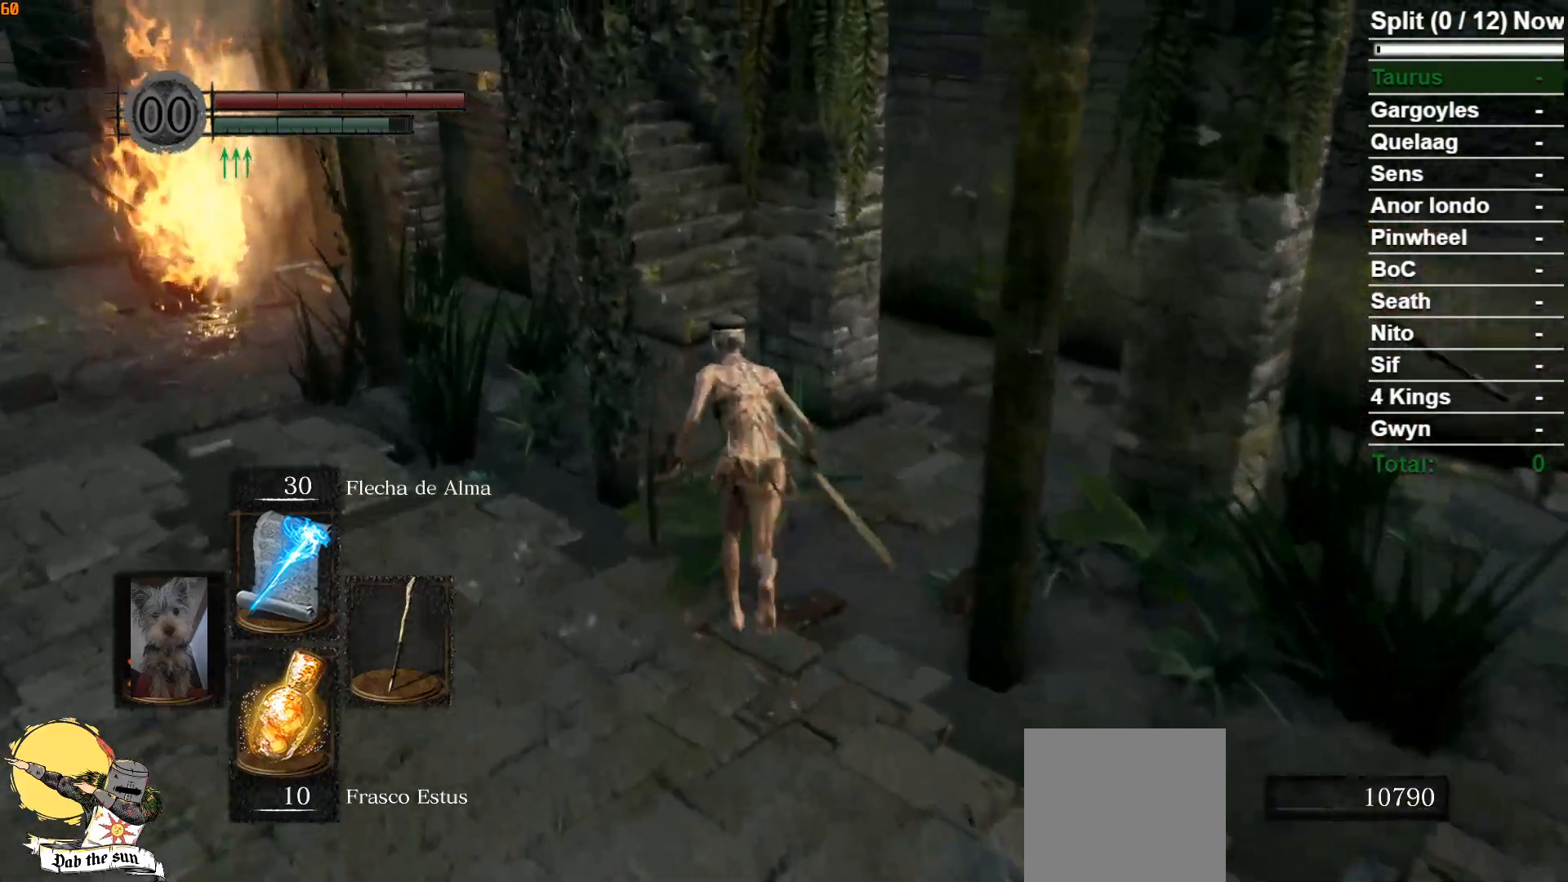
{"buttons": ["B"], "left_stick": "up", "right_stick": "center", "events": [[367, "right_stick", "down-right"], [483, "right_stick", "center"]]}
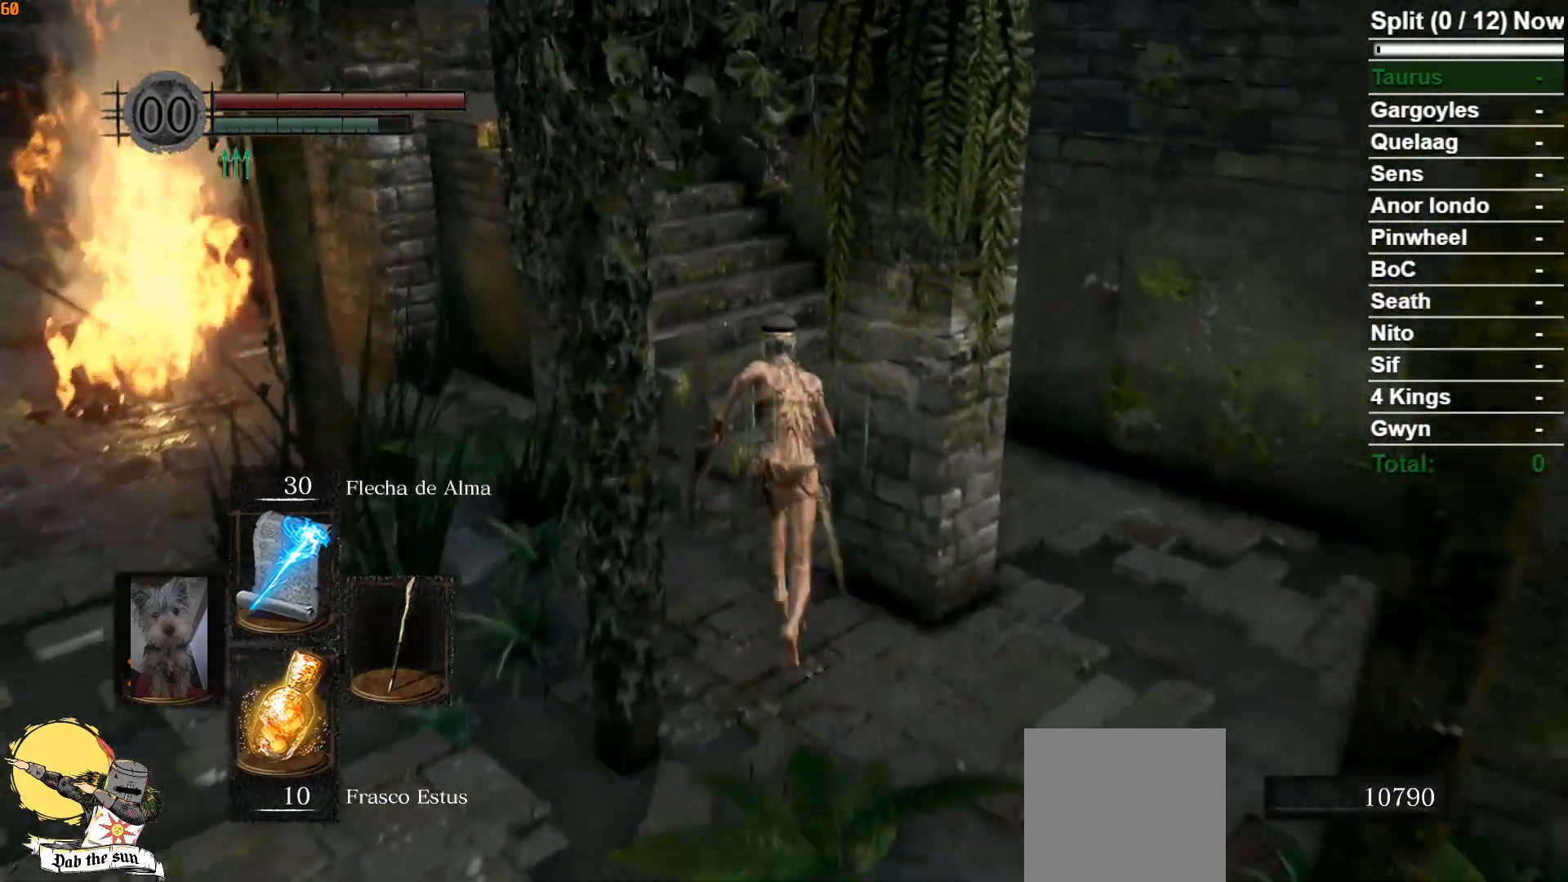
{"buttons": ["B"], "left_stick": "up", "right_stick": "left", "events": [[500, "right_stick", "left"]]}